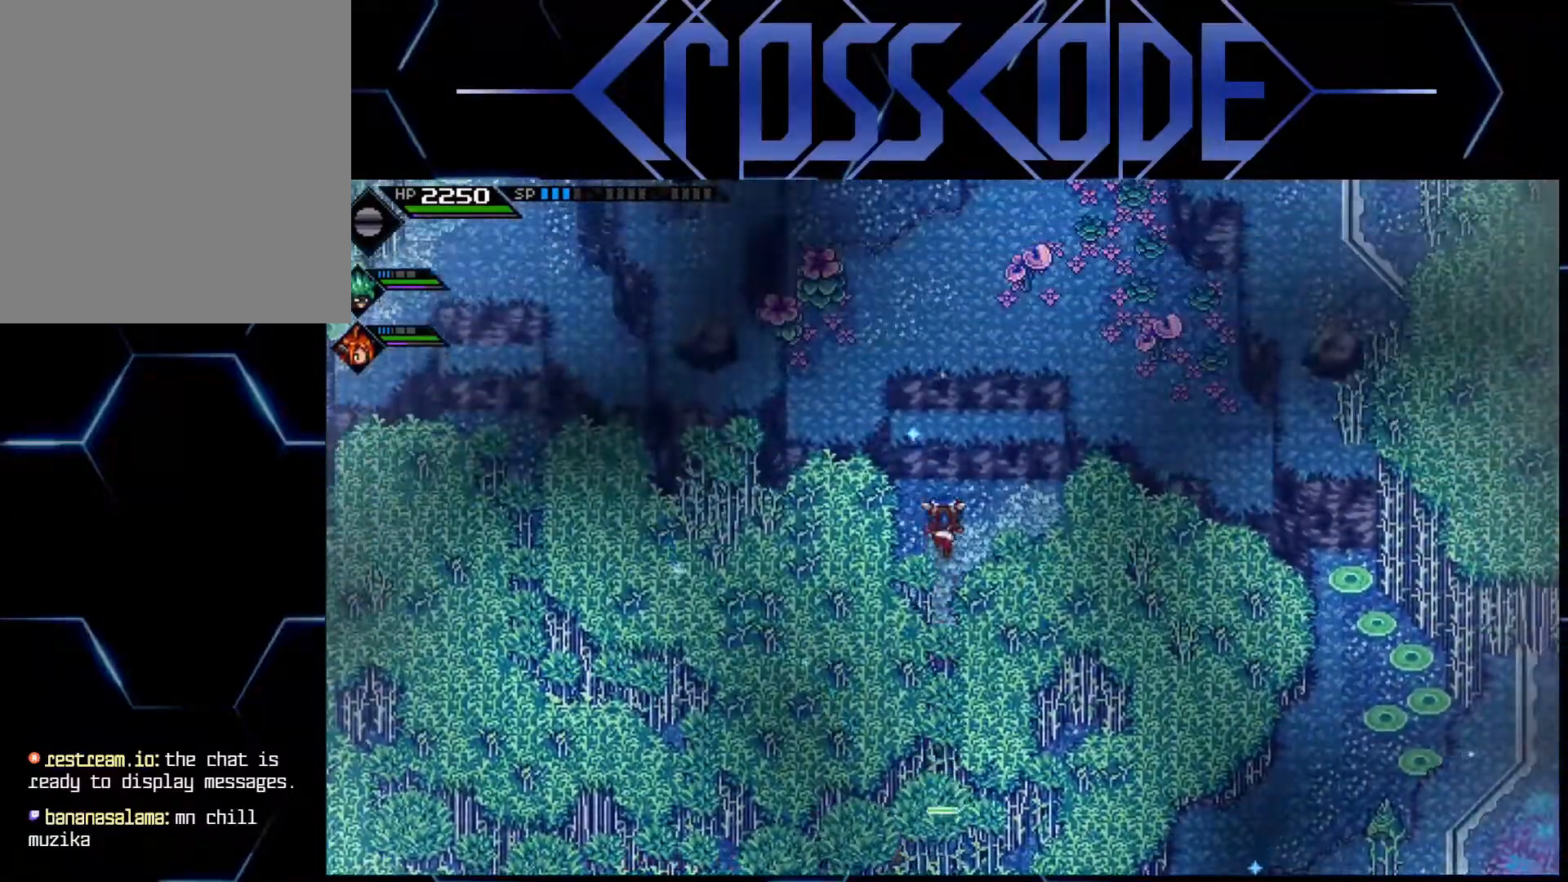
Gameplay with a controller (Xbox layout); each line is a JSON object with the inputs held at the frame after it. "events" lists button and stick changes between this image and that frame as [ms after this image, input, new state], when the widget could be followed in between.
{"buttons": [], "left_stick": "up", "right_stick": "center", "events": []}
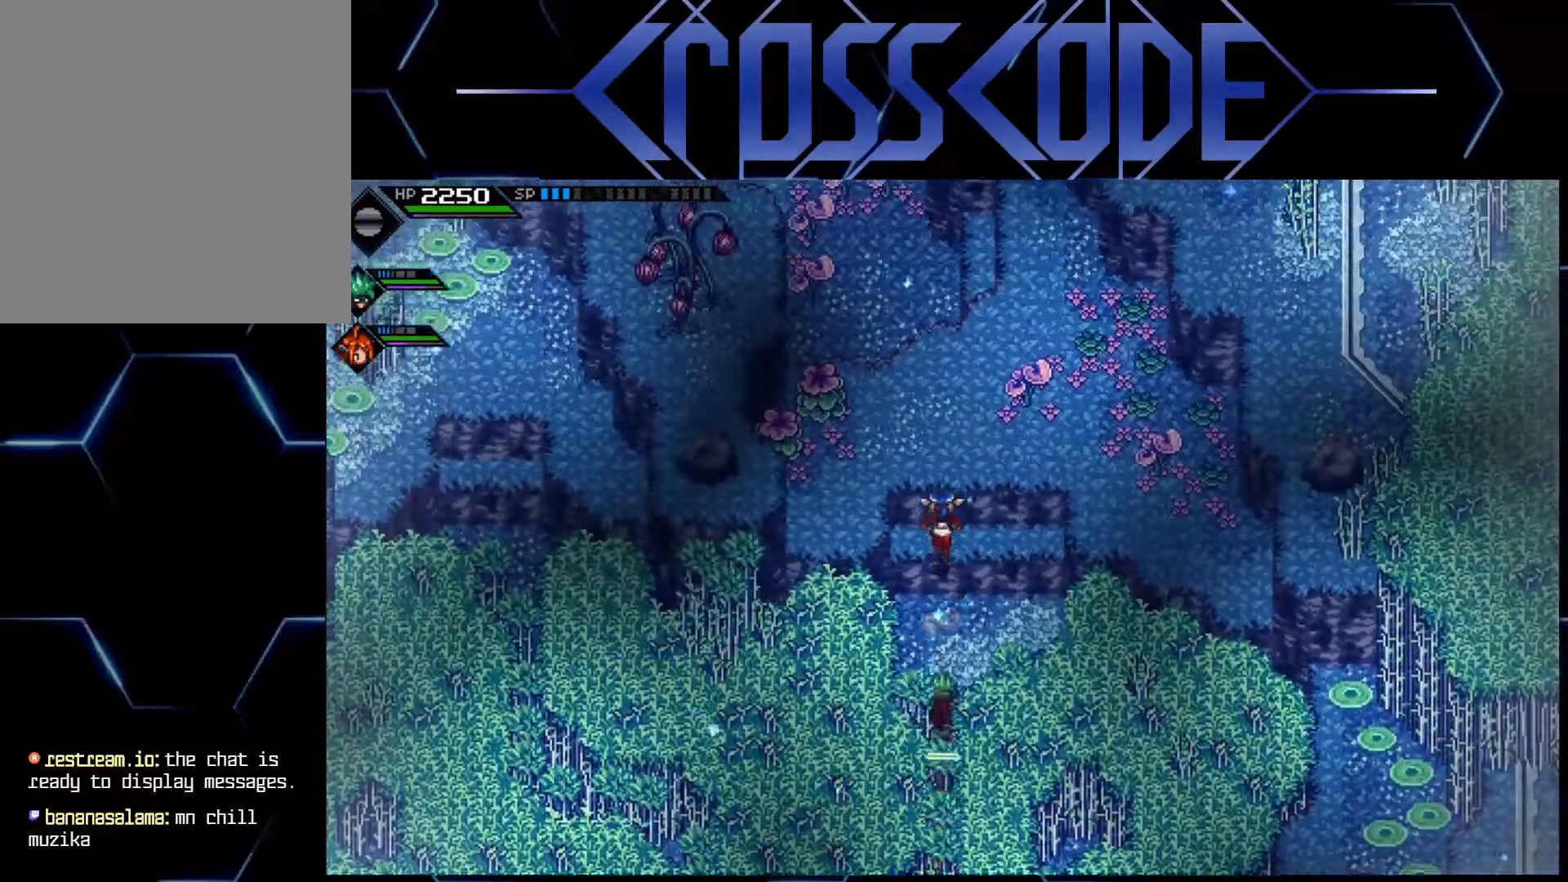
{"buttons": [], "left_stick": "up", "right_stick": "center", "events": []}
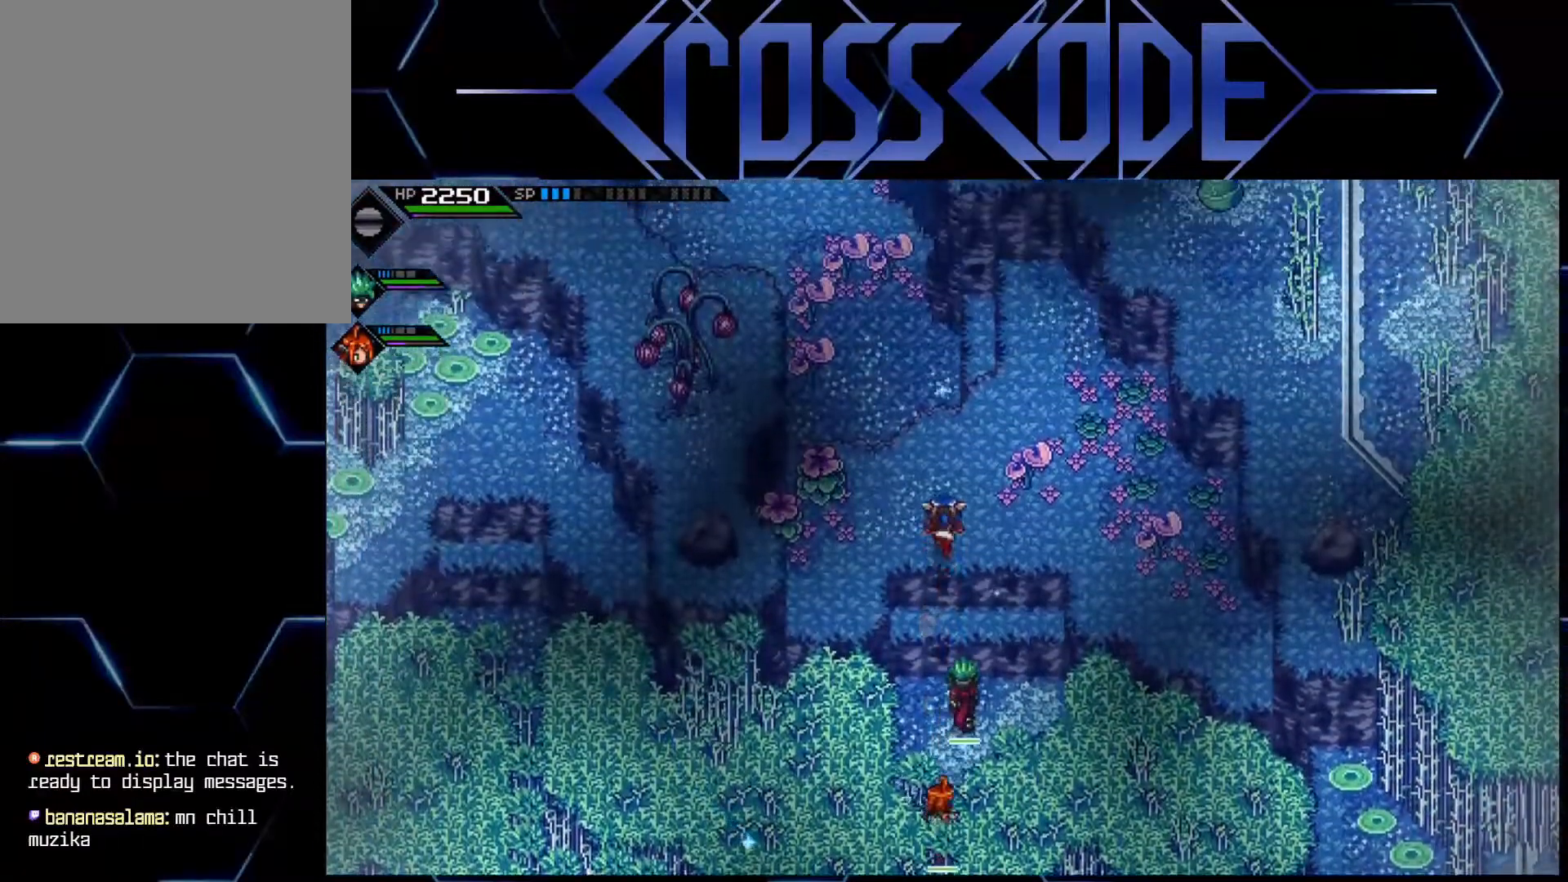
{"buttons": [], "left_stick": "up-right", "right_stick": "center", "events": [[17, "left_stick", "up-right"]]}
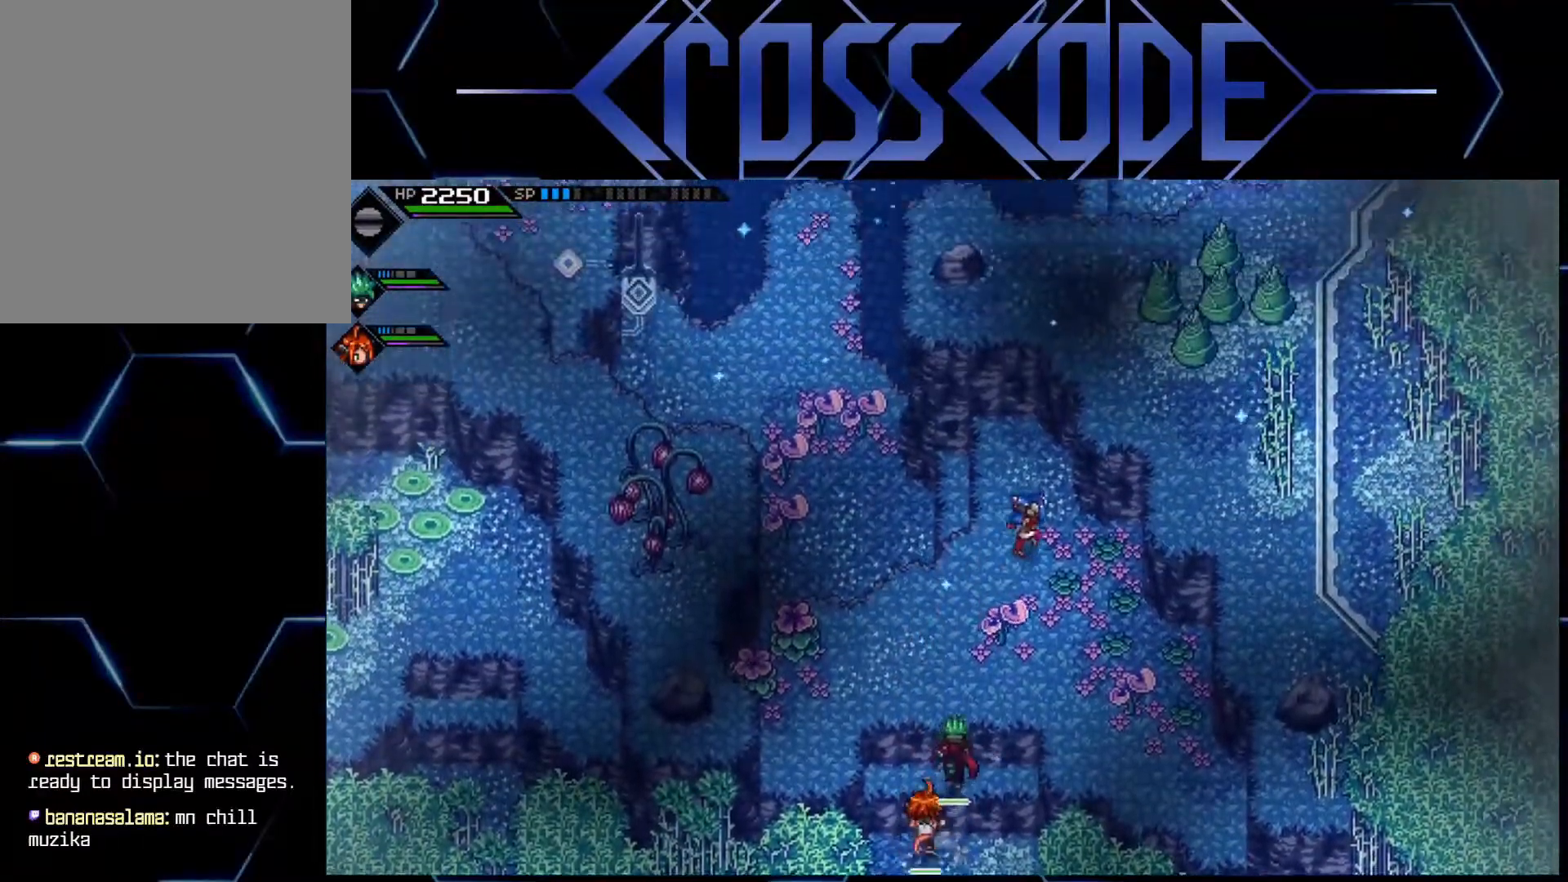
{"buttons": [], "left_stick": "left", "right_stick": "center", "events": [[17, "left_stick", "up"], [300, "left_stick", "center"], [500, "left_stick", "left"]]}
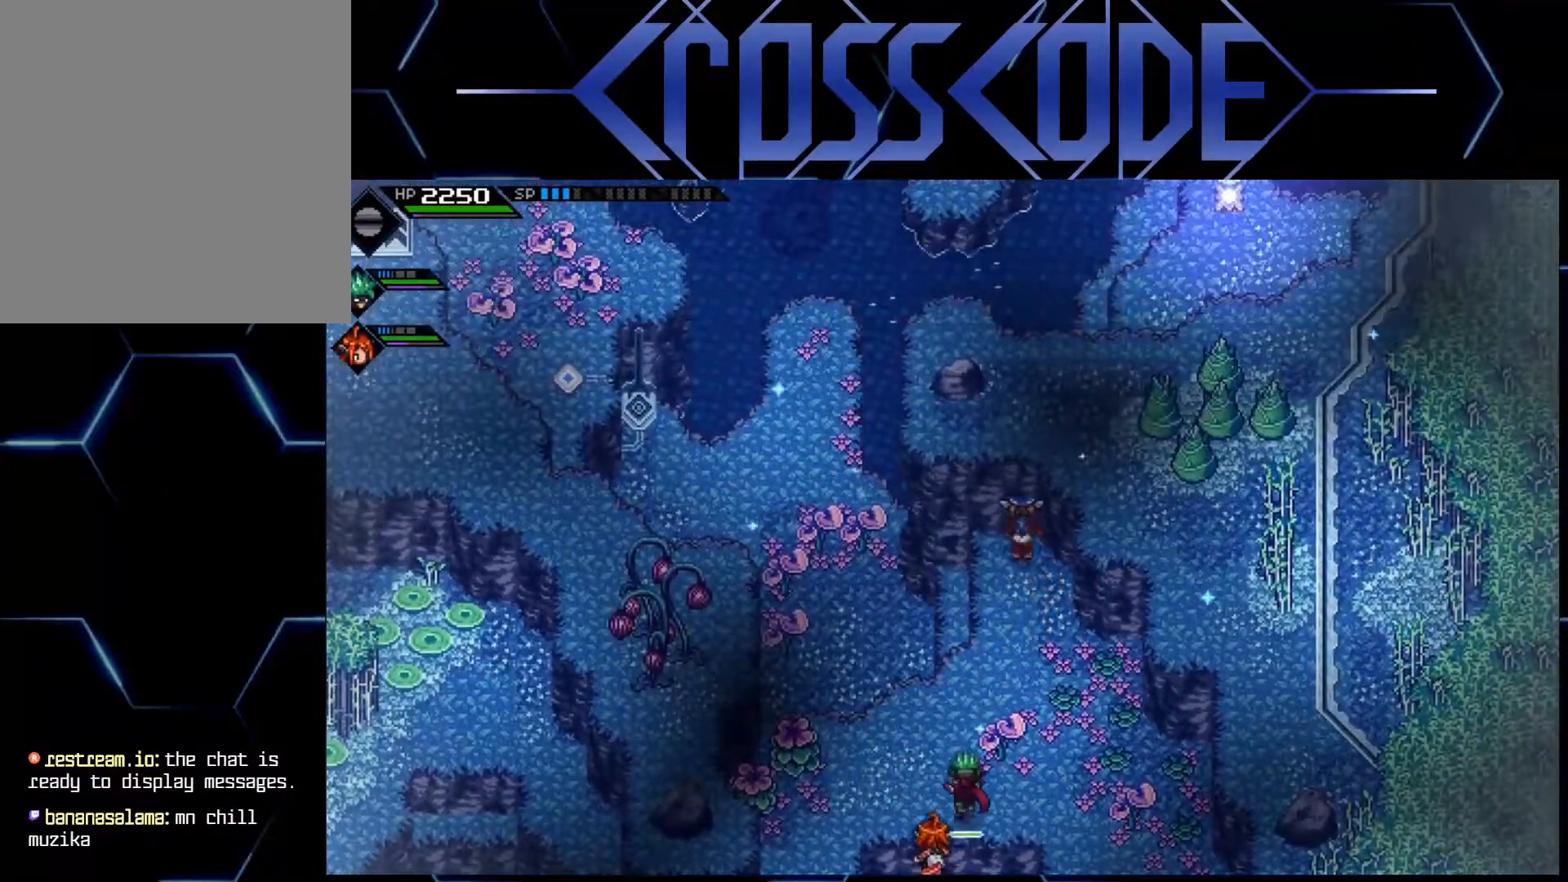
{"buttons": [], "left_stick": "up-left", "right_stick": "center", "events": [[333, "left_stick", "up-left"]]}
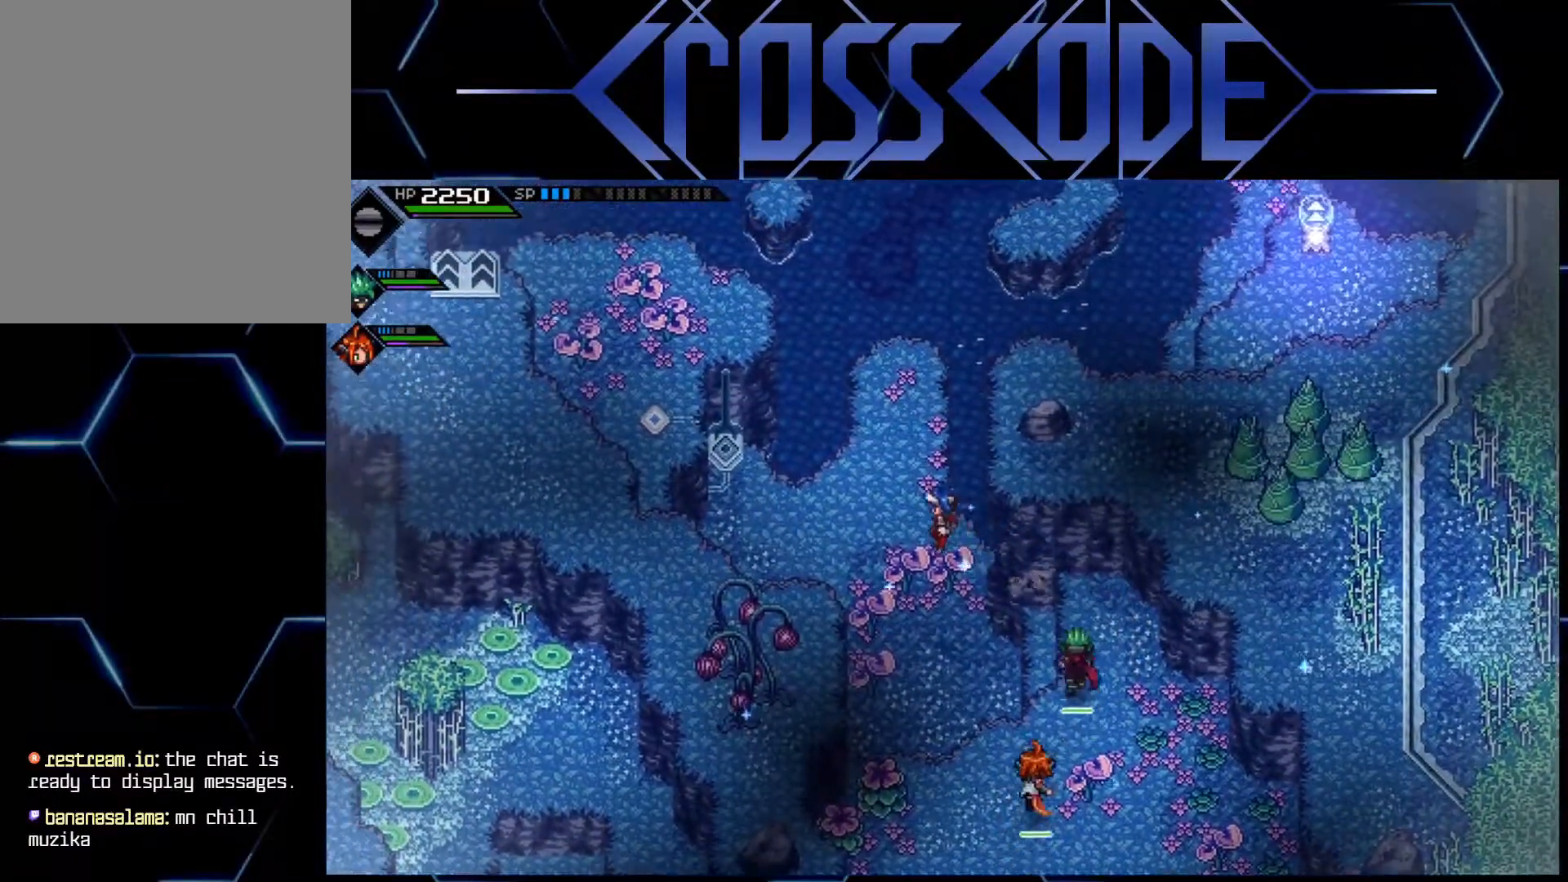
{"buttons": [], "left_stick": "left", "right_stick": "center", "events": [[350, "left_stick", "left"]]}
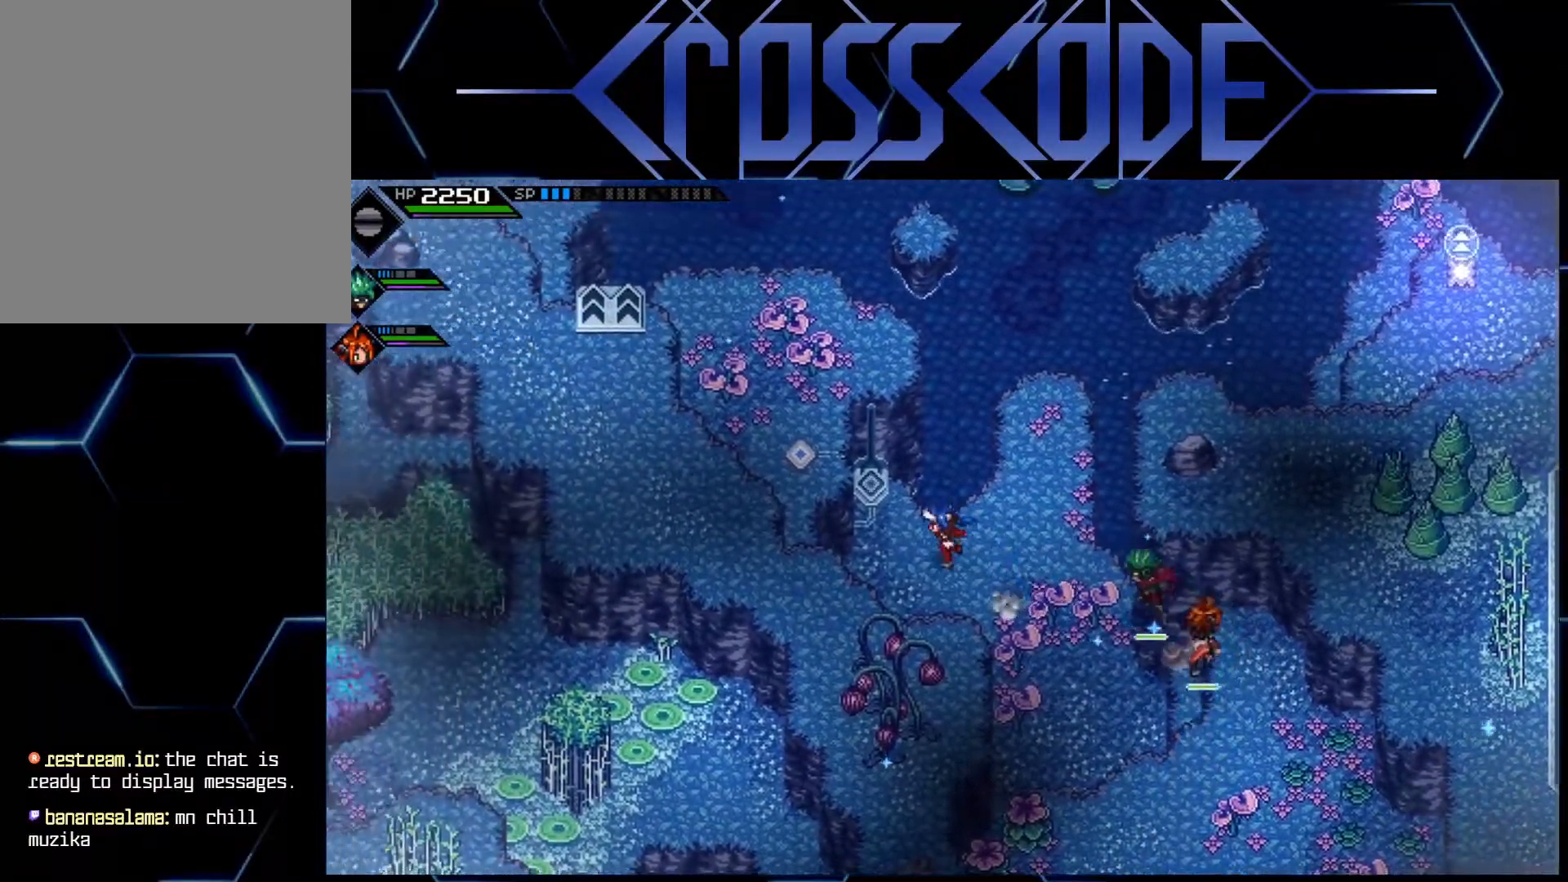
{"buttons": [], "left_stick": "up", "right_stick": "center", "events": [[117, "left_stick", "up-left"], [250, "left_stick", "up"]]}
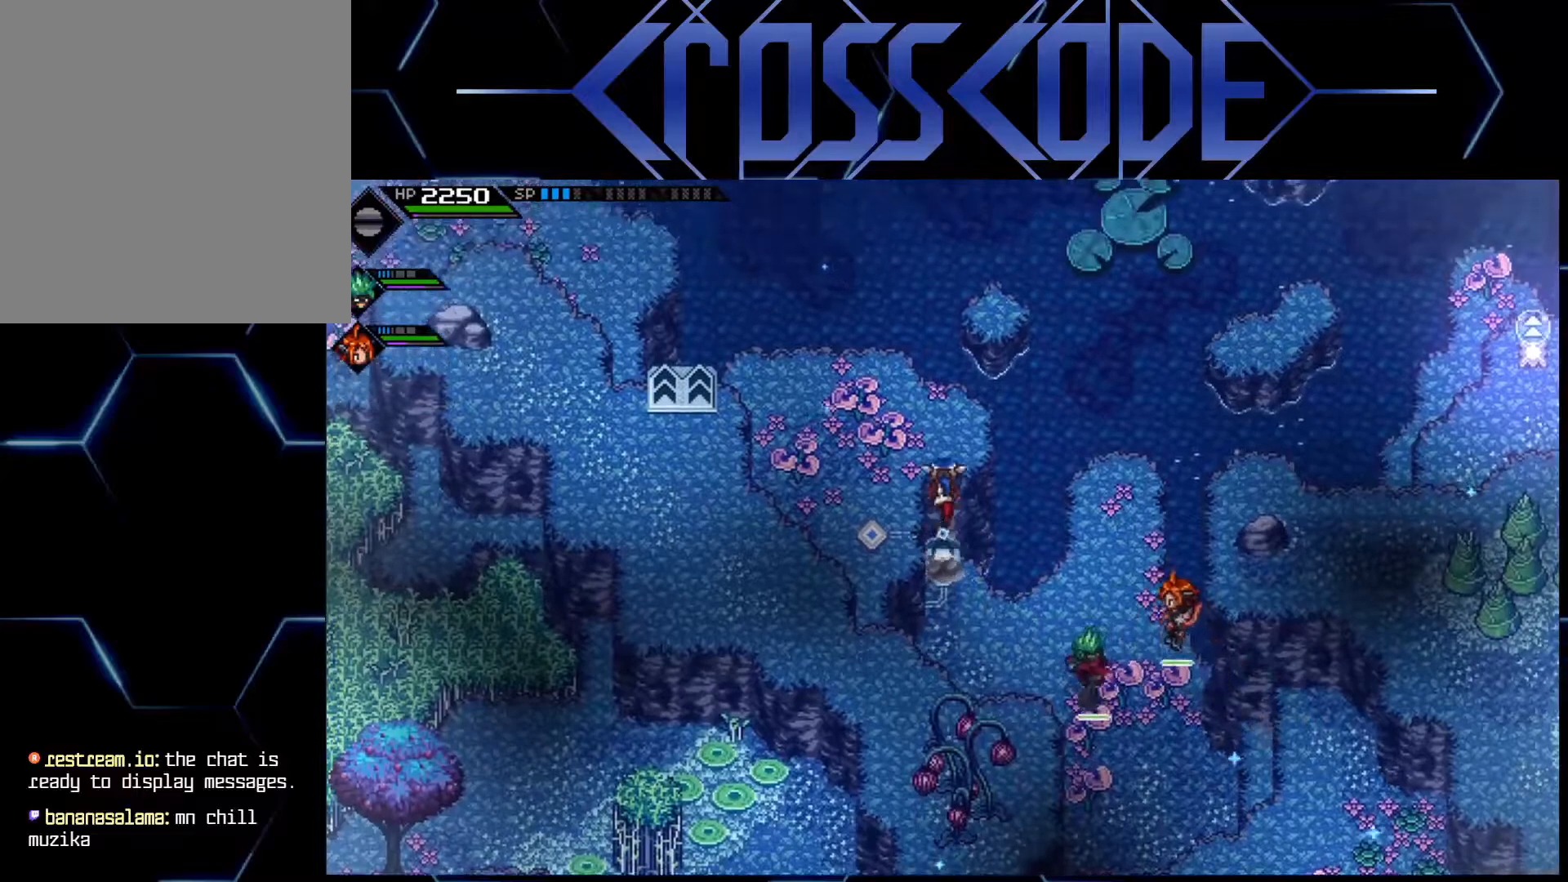
{"buttons": [], "left_stick": "center", "right_stick": "center", "events": [[383, "left_stick", "center"]]}
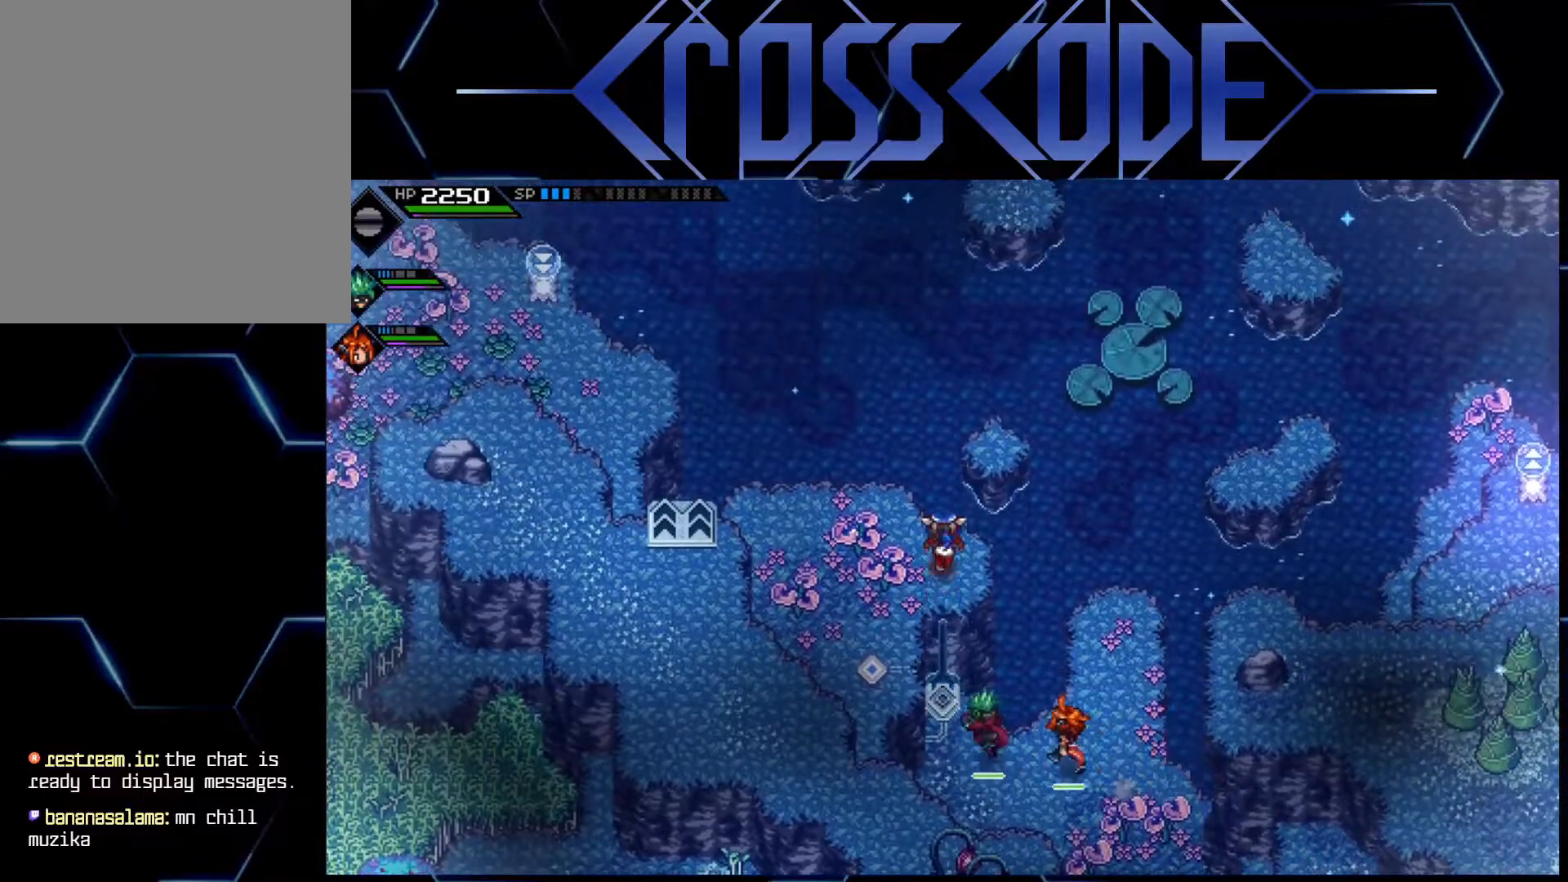
{"buttons": [], "left_stick": "center", "right_stick": "up-right", "events": [[133, "right_stick", "up-right"]]}
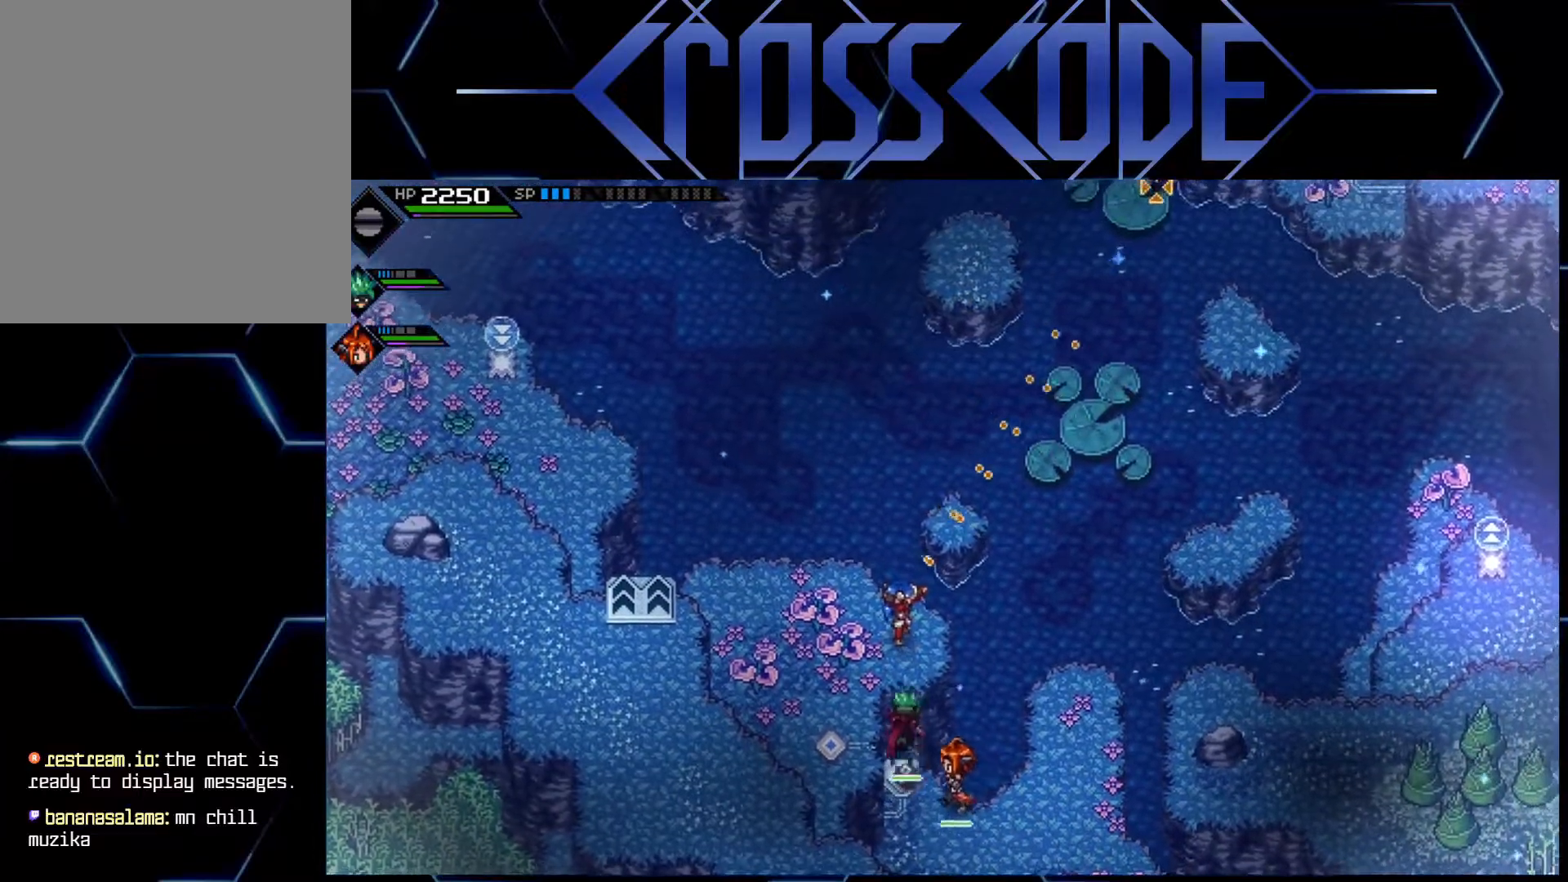
{"buttons": [], "left_stick": "left", "right_stick": "up-right", "events": [[83, "left_stick", "left"]]}
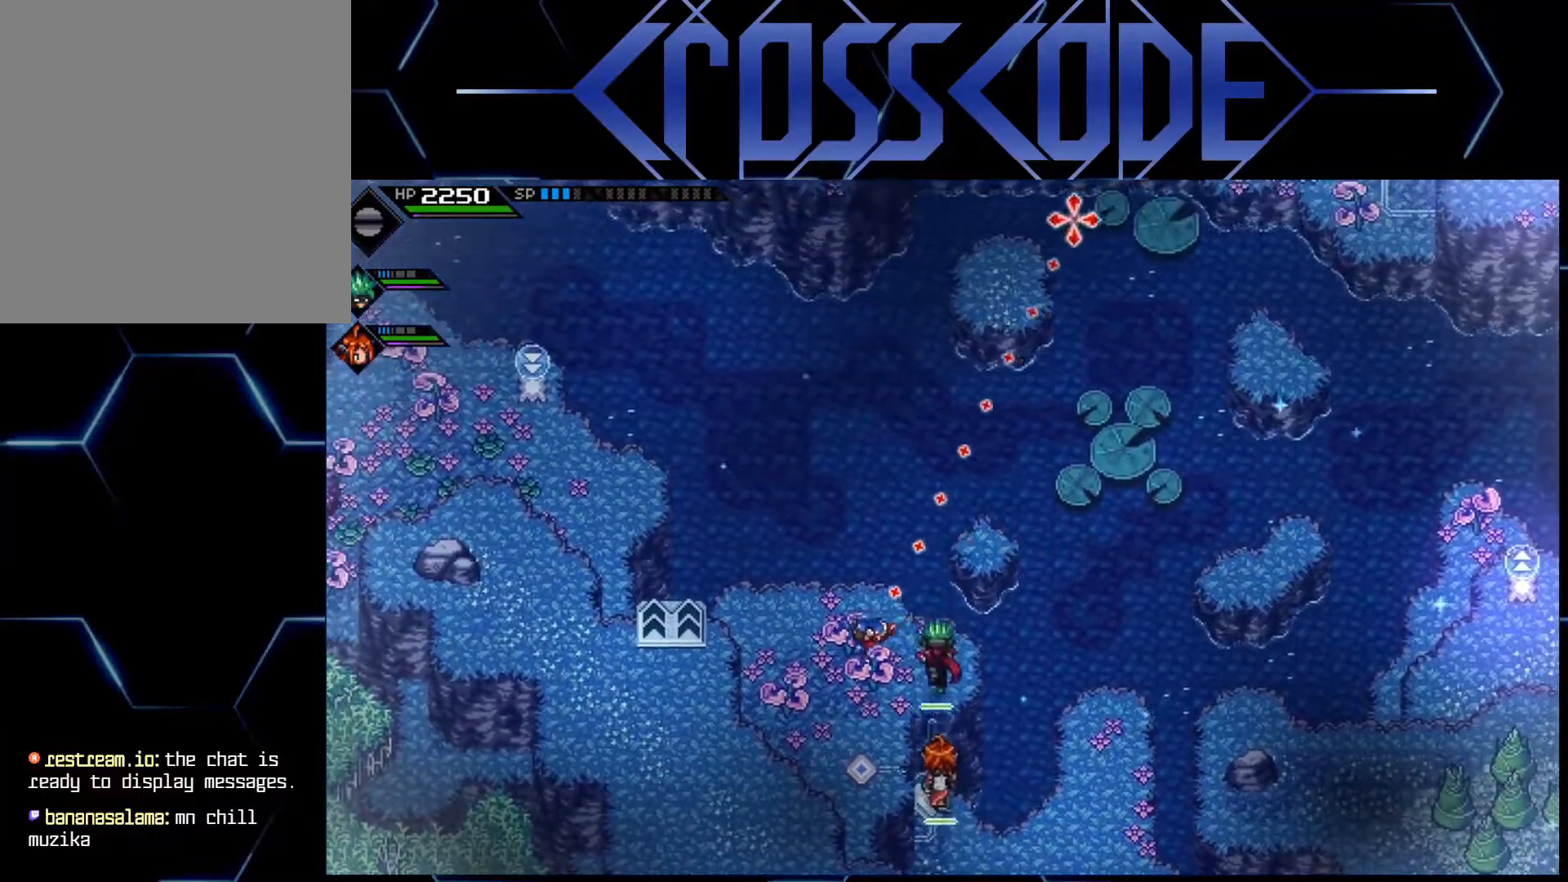
{"buttons": [], "left_stick": "up-left", "right_stick": "center", "events": [[17, "right_stick", "center"], [367, "left_stick", "up-left"]]}
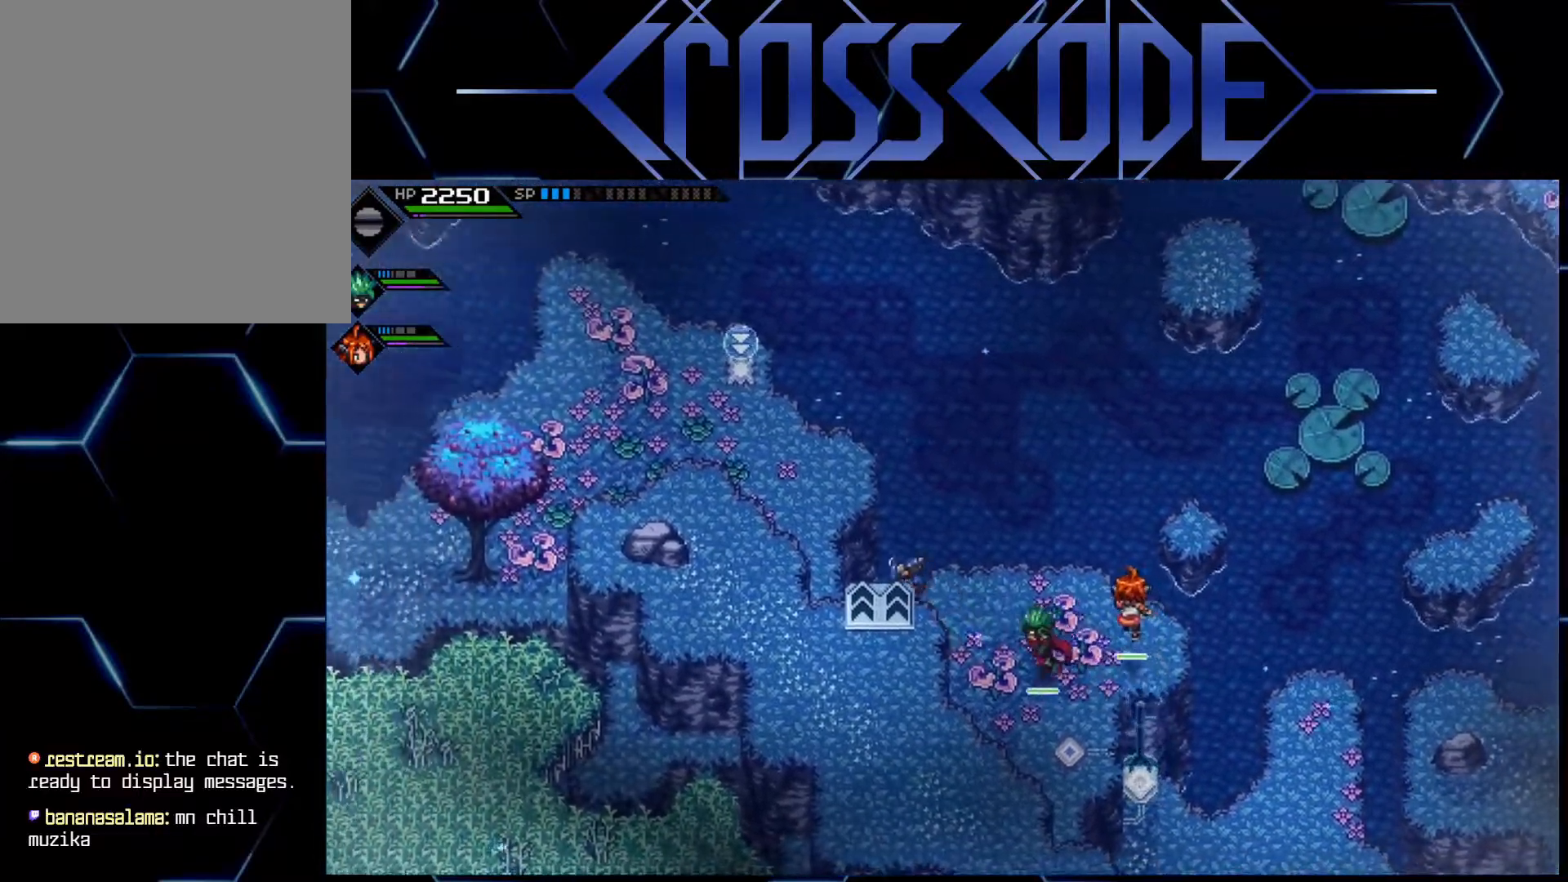
{"buttons": [], "left_stick": "up-left", "right_stick": "center", "events": []}
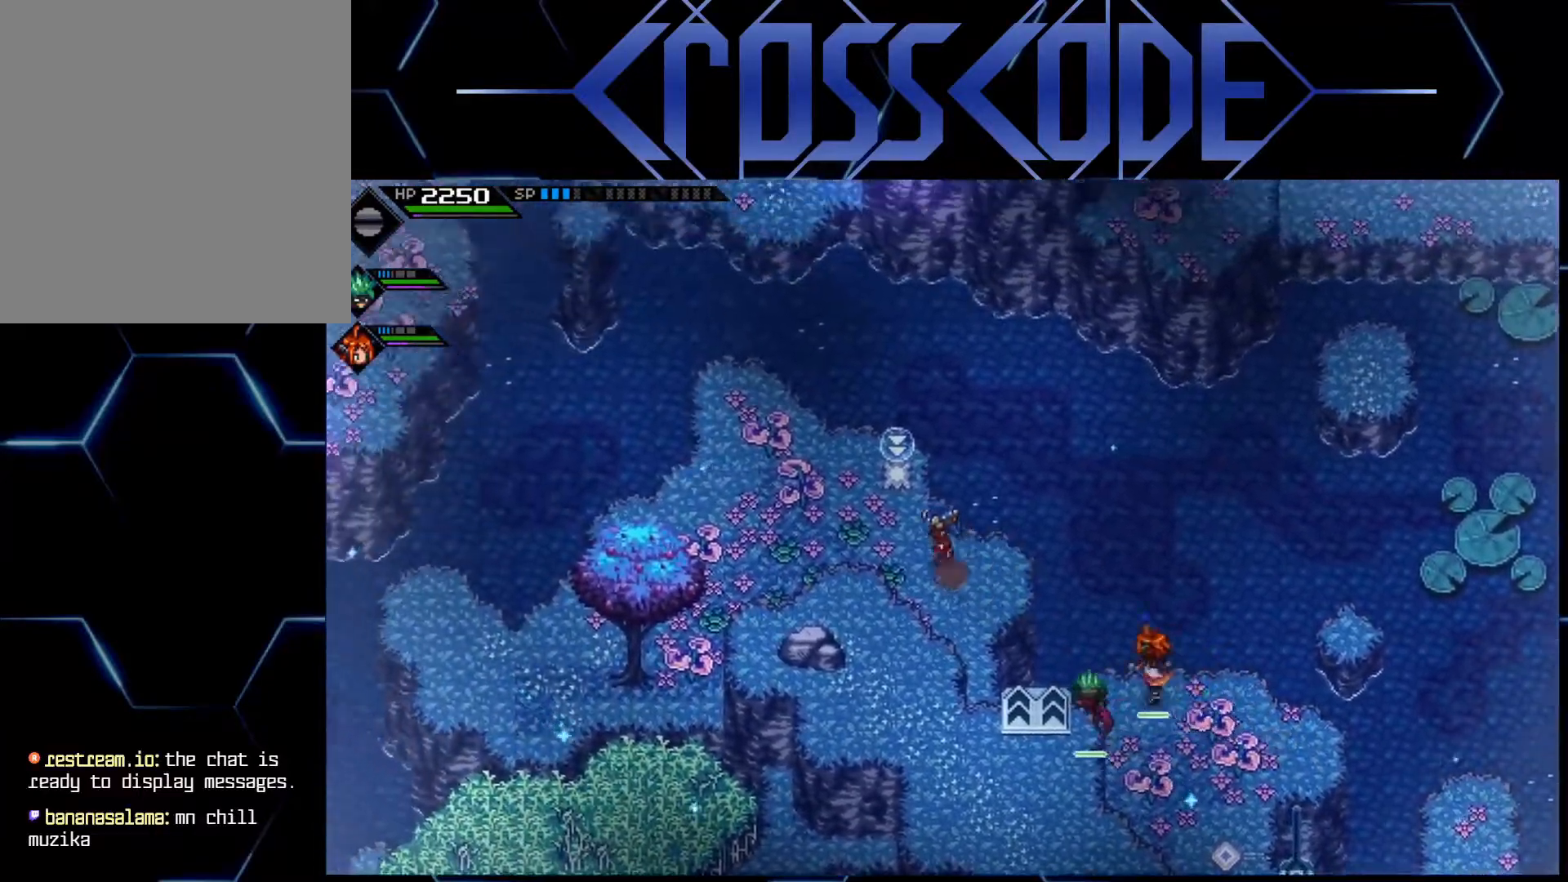
{"buttons": [], "left_stick": "center", "right_stick": "up", "events": [[167, "left_stick", "up"], [217, "right_stick", "up"], [267, "left_stick", "center"]]}
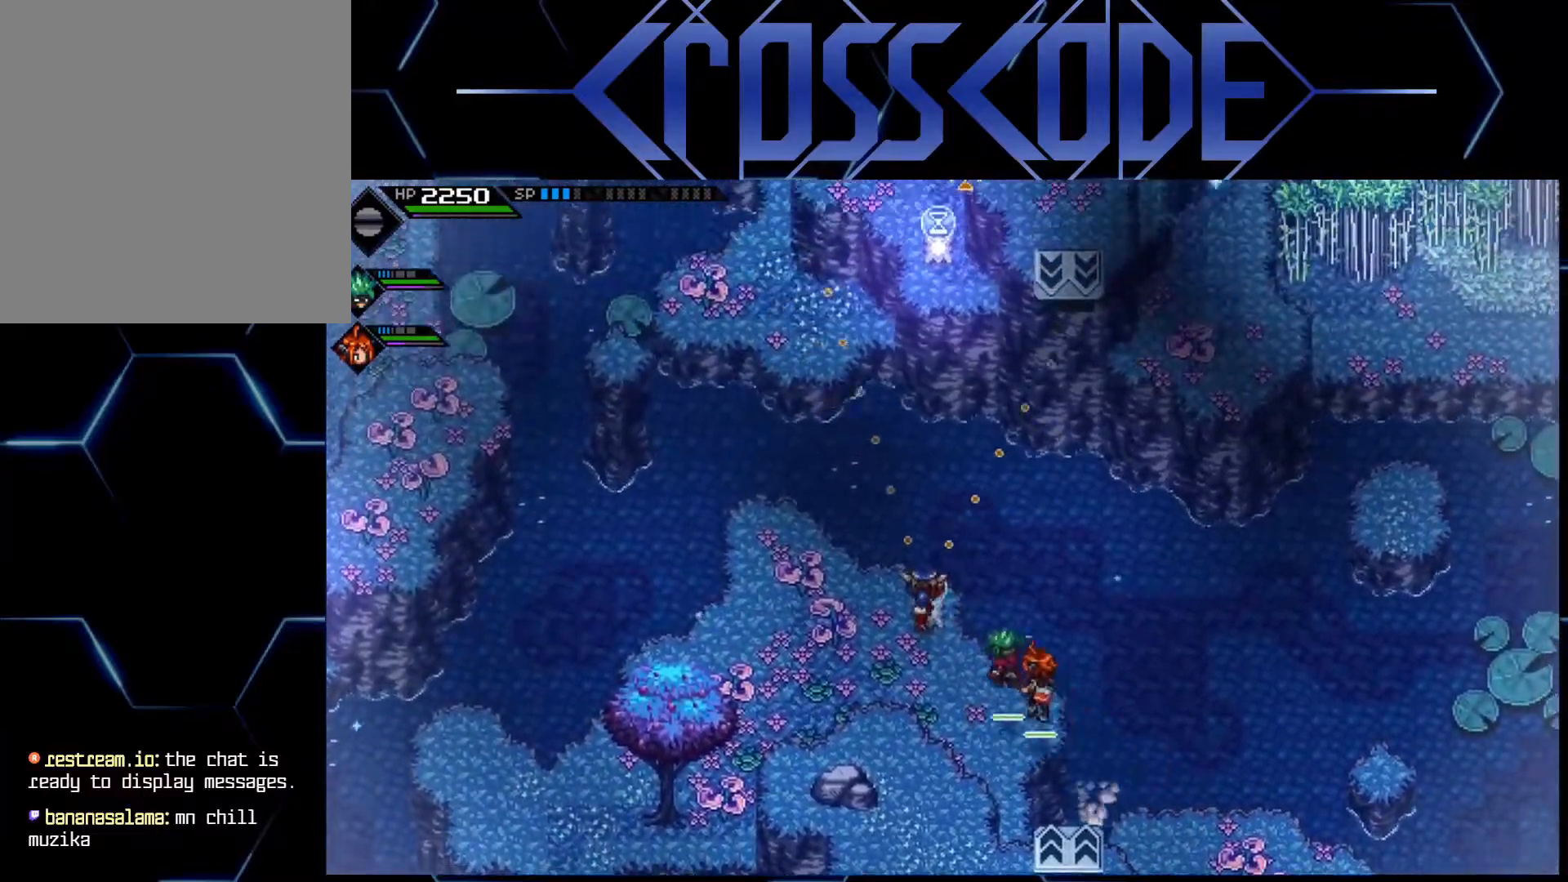
{"buttons": [], "left_stick": "center", "right_stick": "up", "events": [[67, "left_stick", "up"], [283, "left_stick", "center"]]}
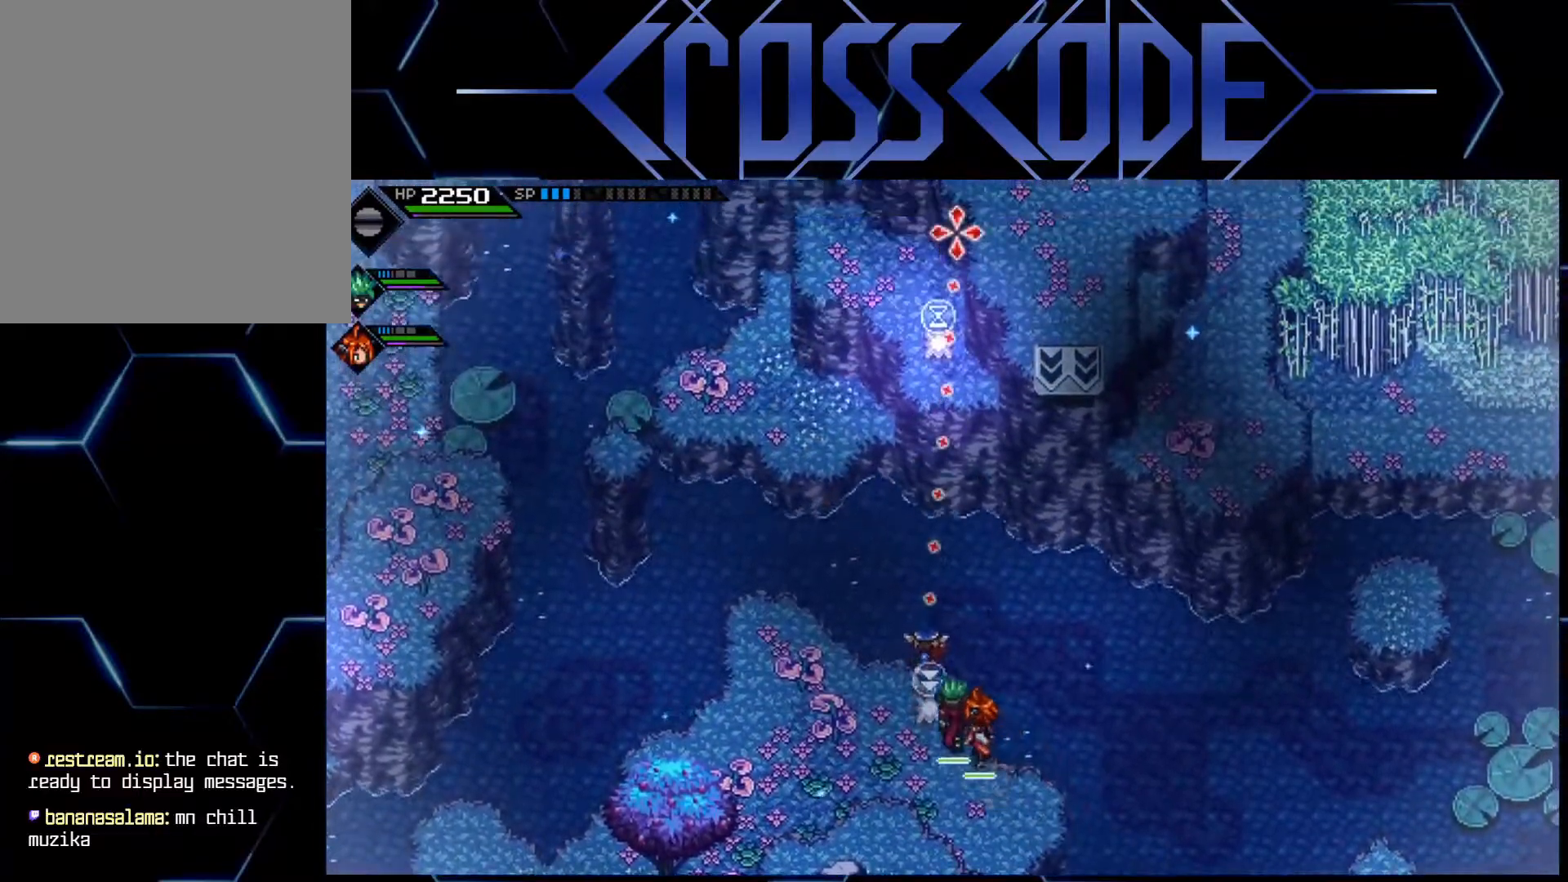
{"buttons": [], "left_stick": "left", "right_stick": "up", "events": [[100, "left_stick", "down-left"], [467, "left_stick", "left"]]}
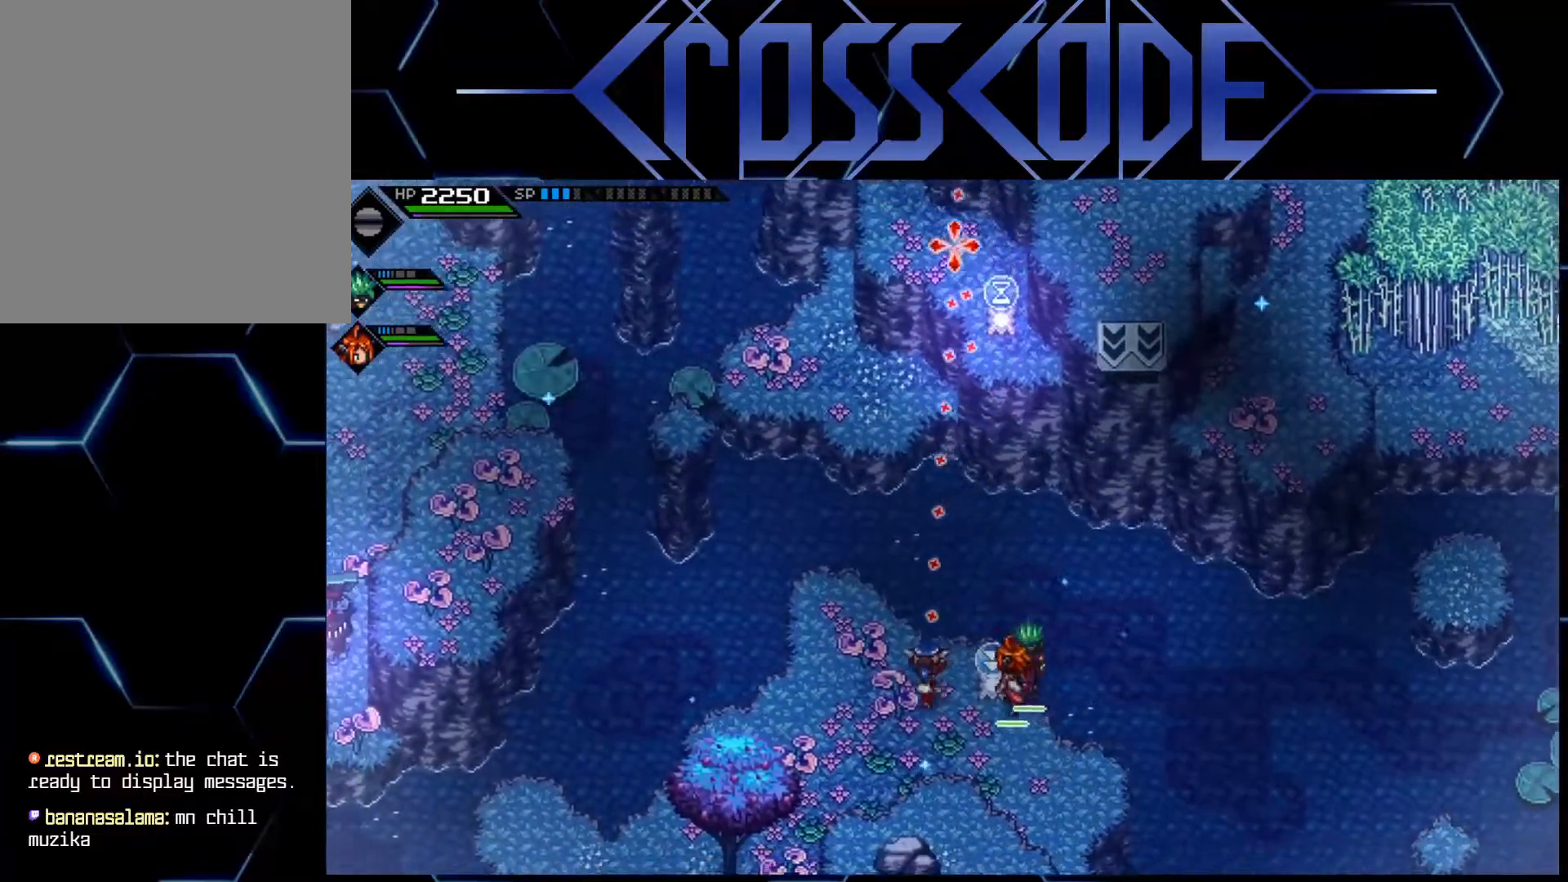
{"buttons": [], "left_stick": "up-left", "right_stick": "center", "events": [[50, "right_stick", "center"], [150, "left_stick", "up-left"]]}
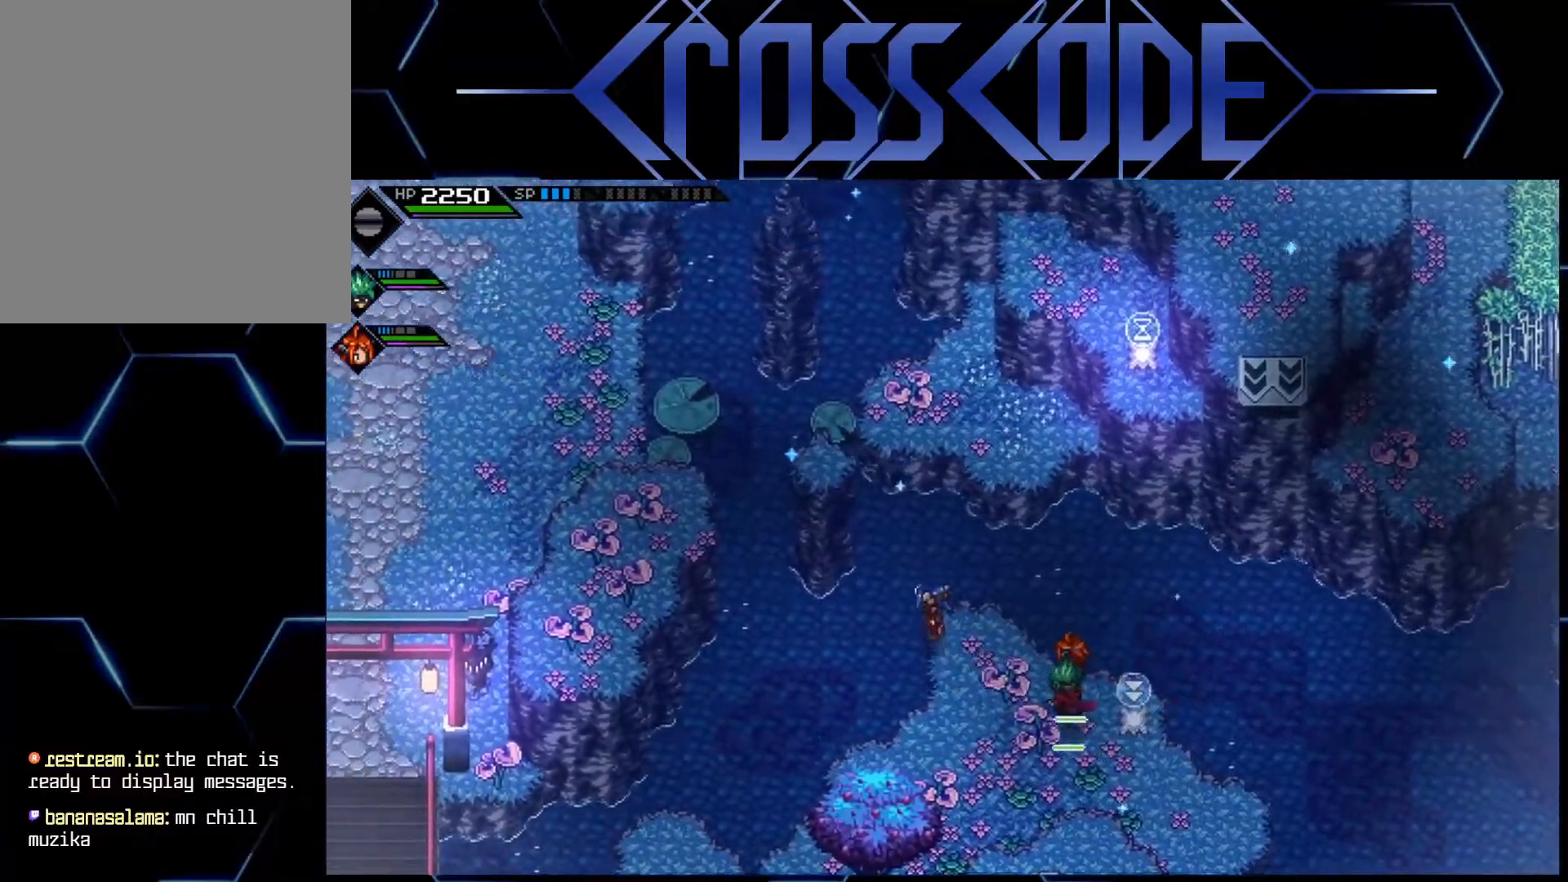
{"buttons": [], "left_stick": "up-left", "right_stick": "center", "events": []}
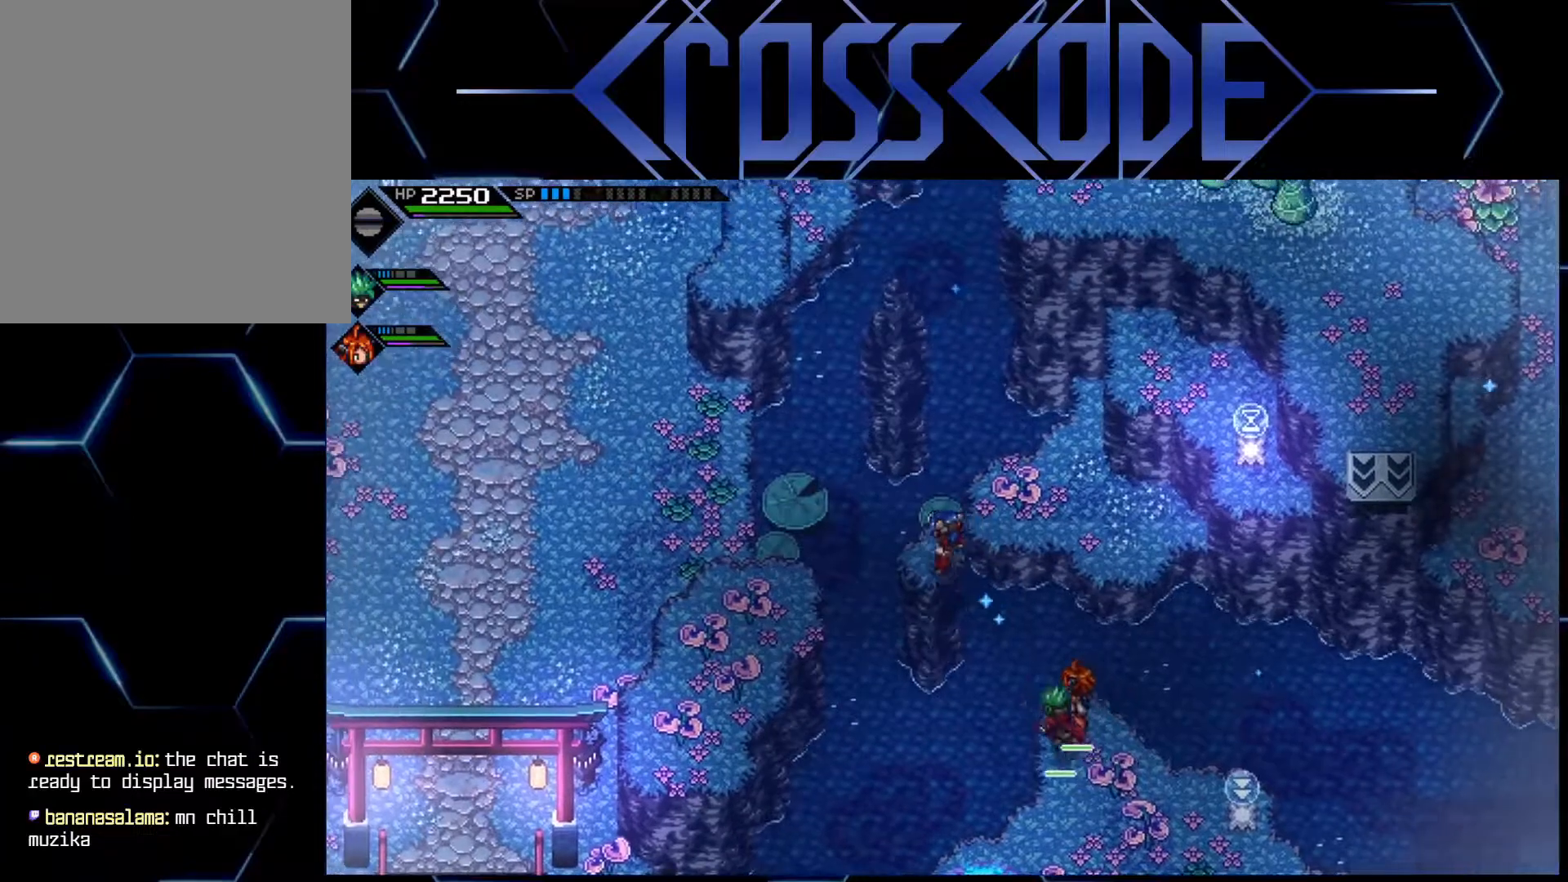
{"buttons": [], "left_stick": "center", "right_stick": "center", "events": [[33, "left_stick", "center"]]}
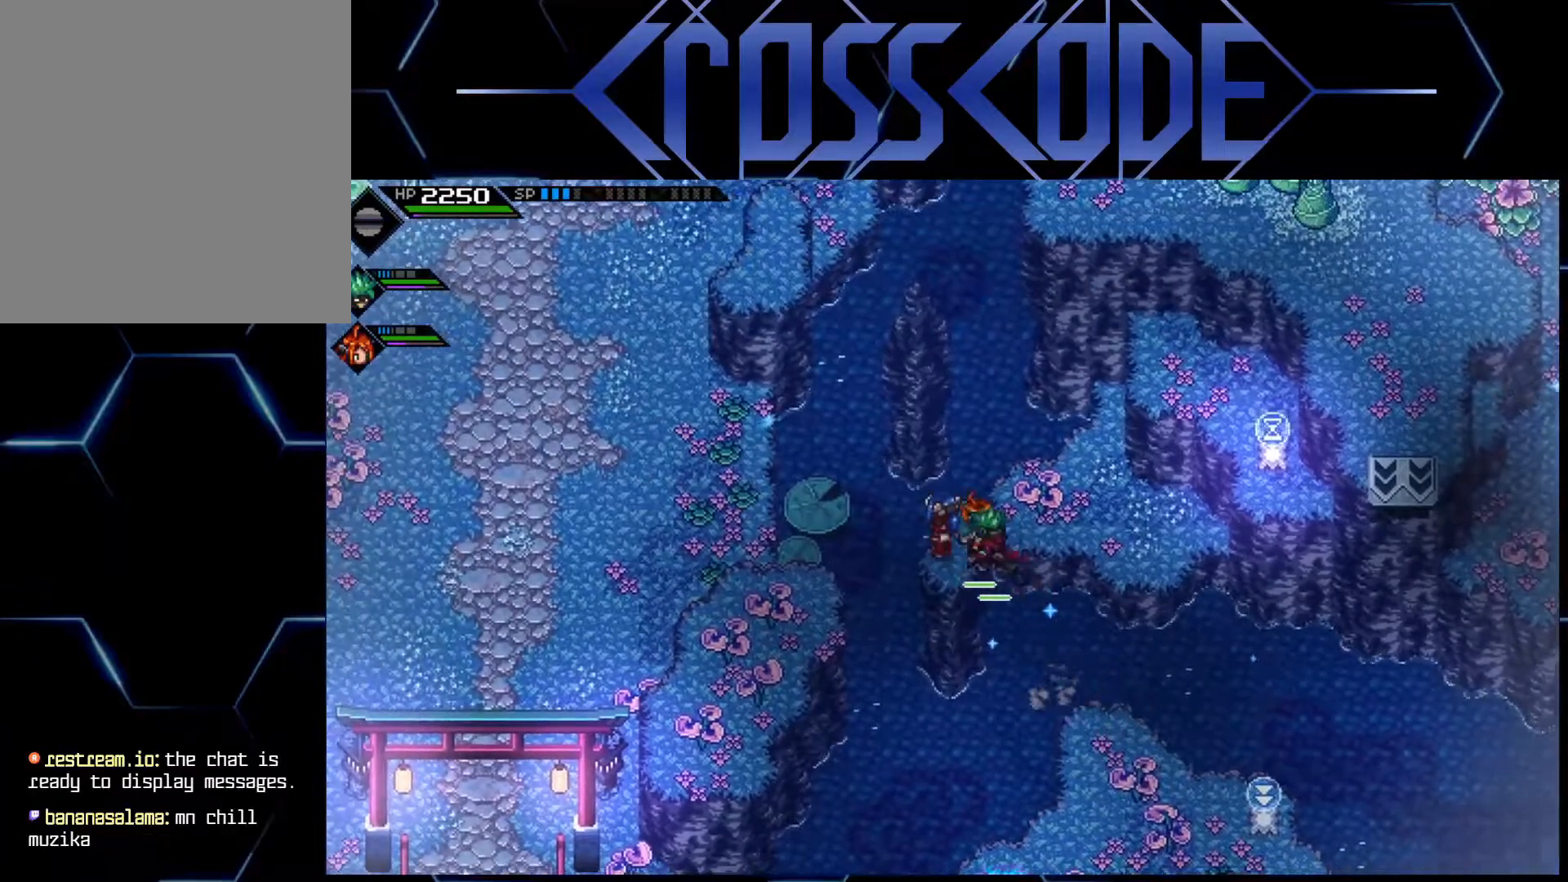
{"buttons": [], "left_stick": "center", "right_stick": "up", "events": [[50, "right_stick", "up"]]}
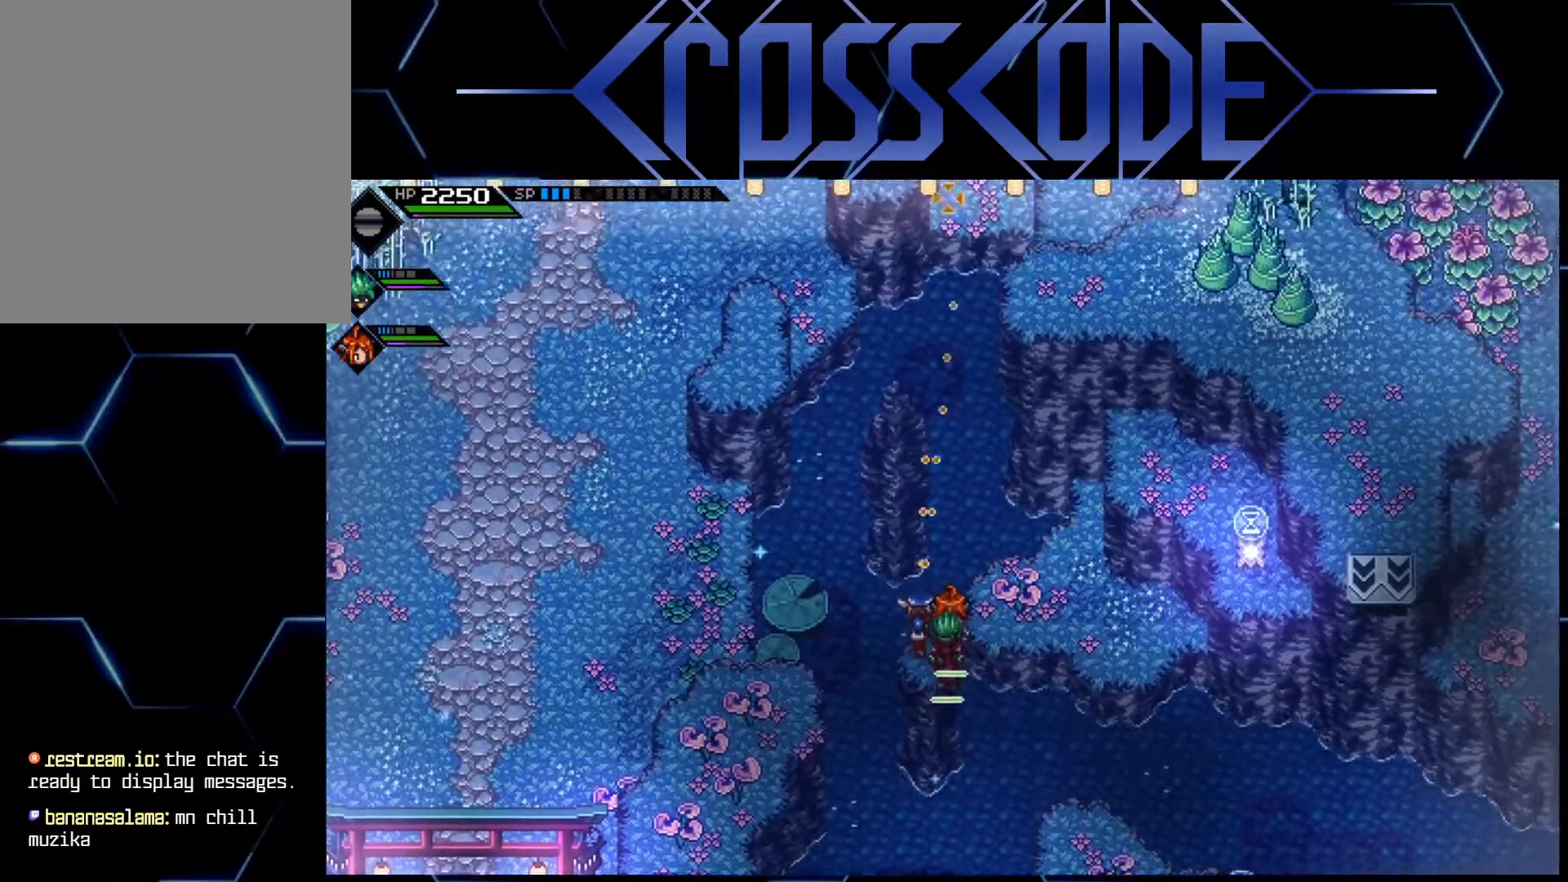
{"buttons": [], "left_stick": "down-right", "right_stick": "center", "events": [[317, "right_stick", "center"], [367, "left_stick", "down-right"]]}
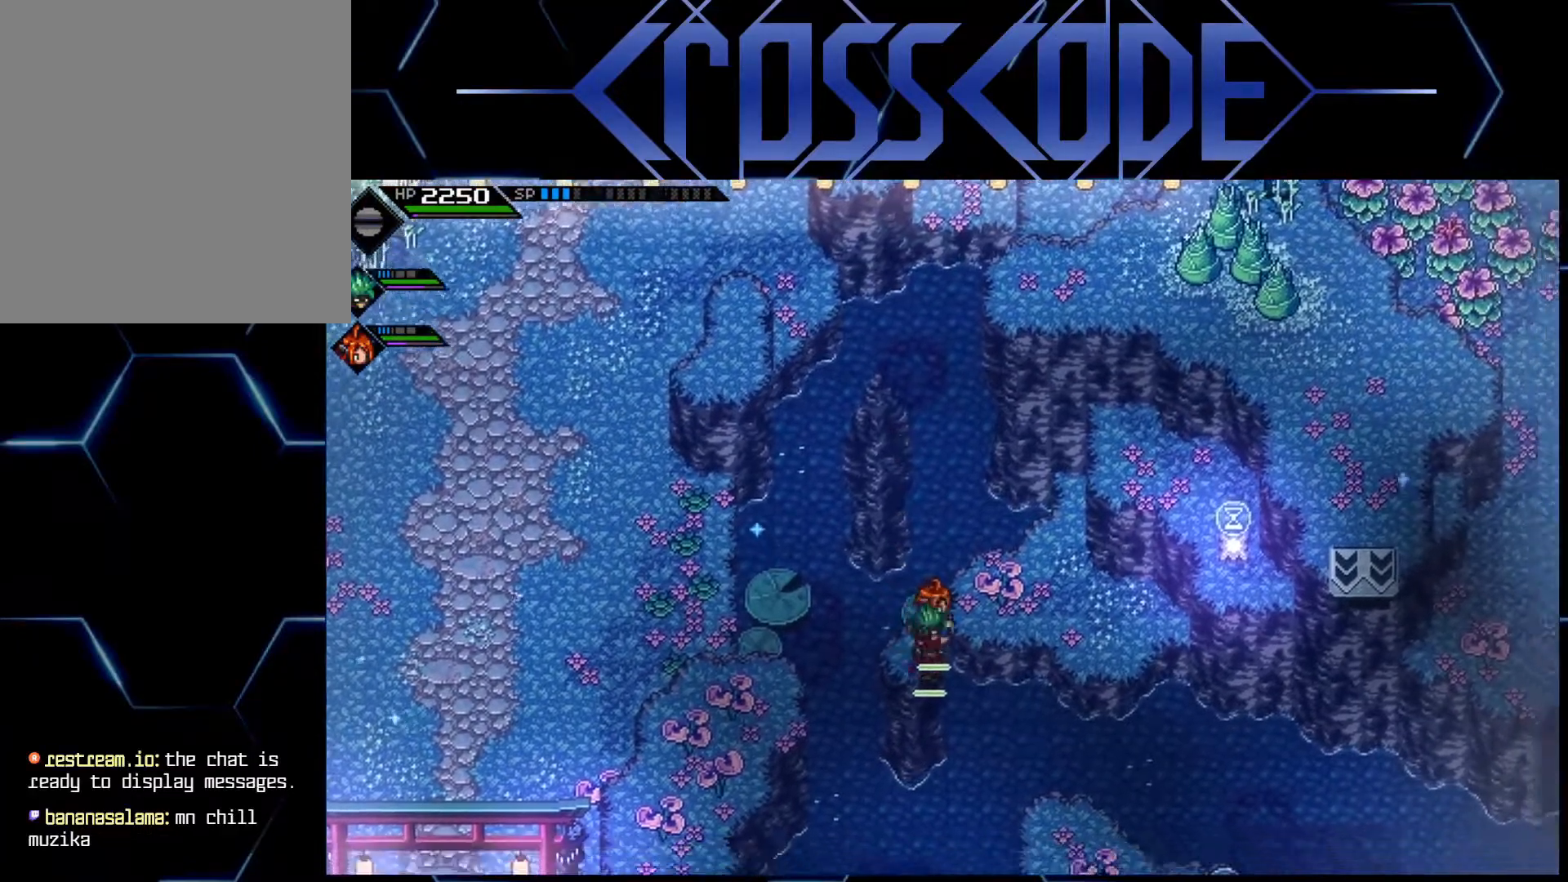
{"buttons": [], "left_stick": "down-right", "right_stick": "center", "events": []}
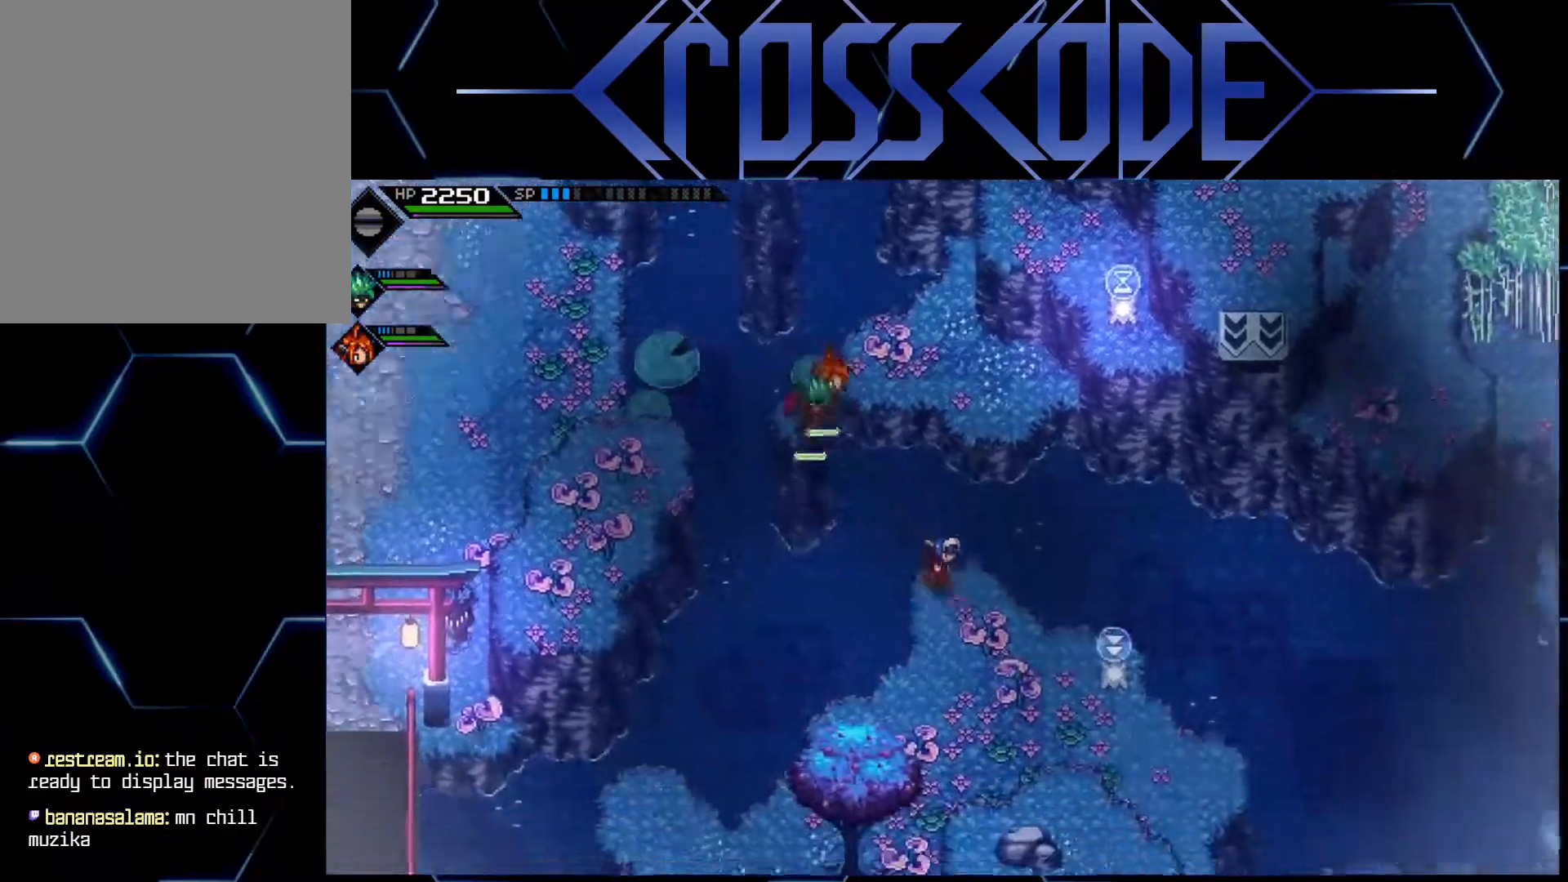
{"buttons": [], "left_stick": "down-right", "right_stick": "center", "events": []}
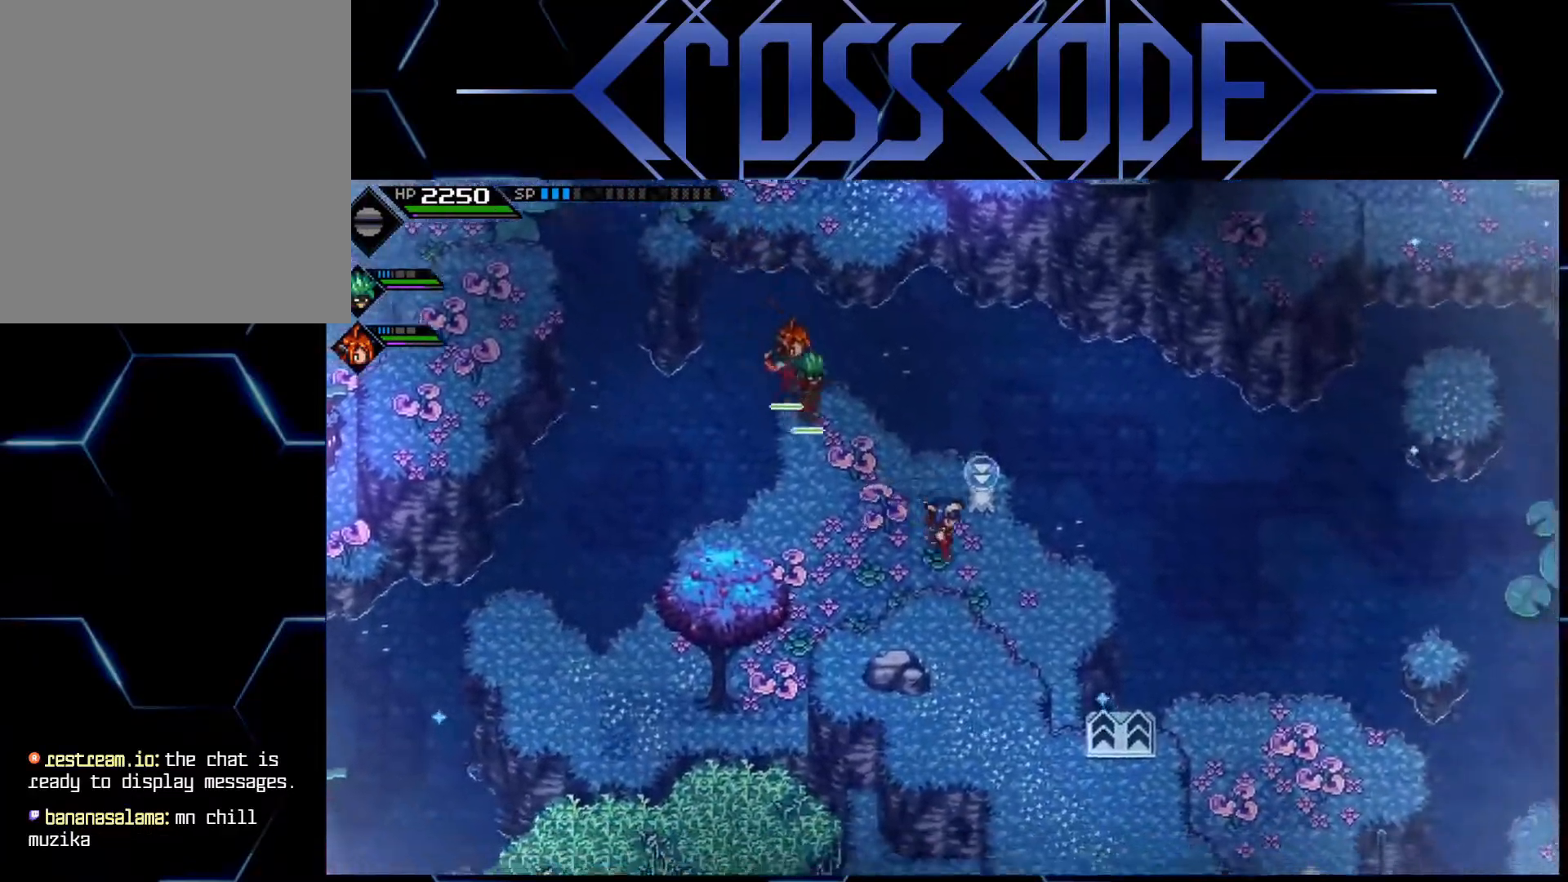
{"buttons": [], "left_stick": "down-right", "right_stick": "center", "events": []}
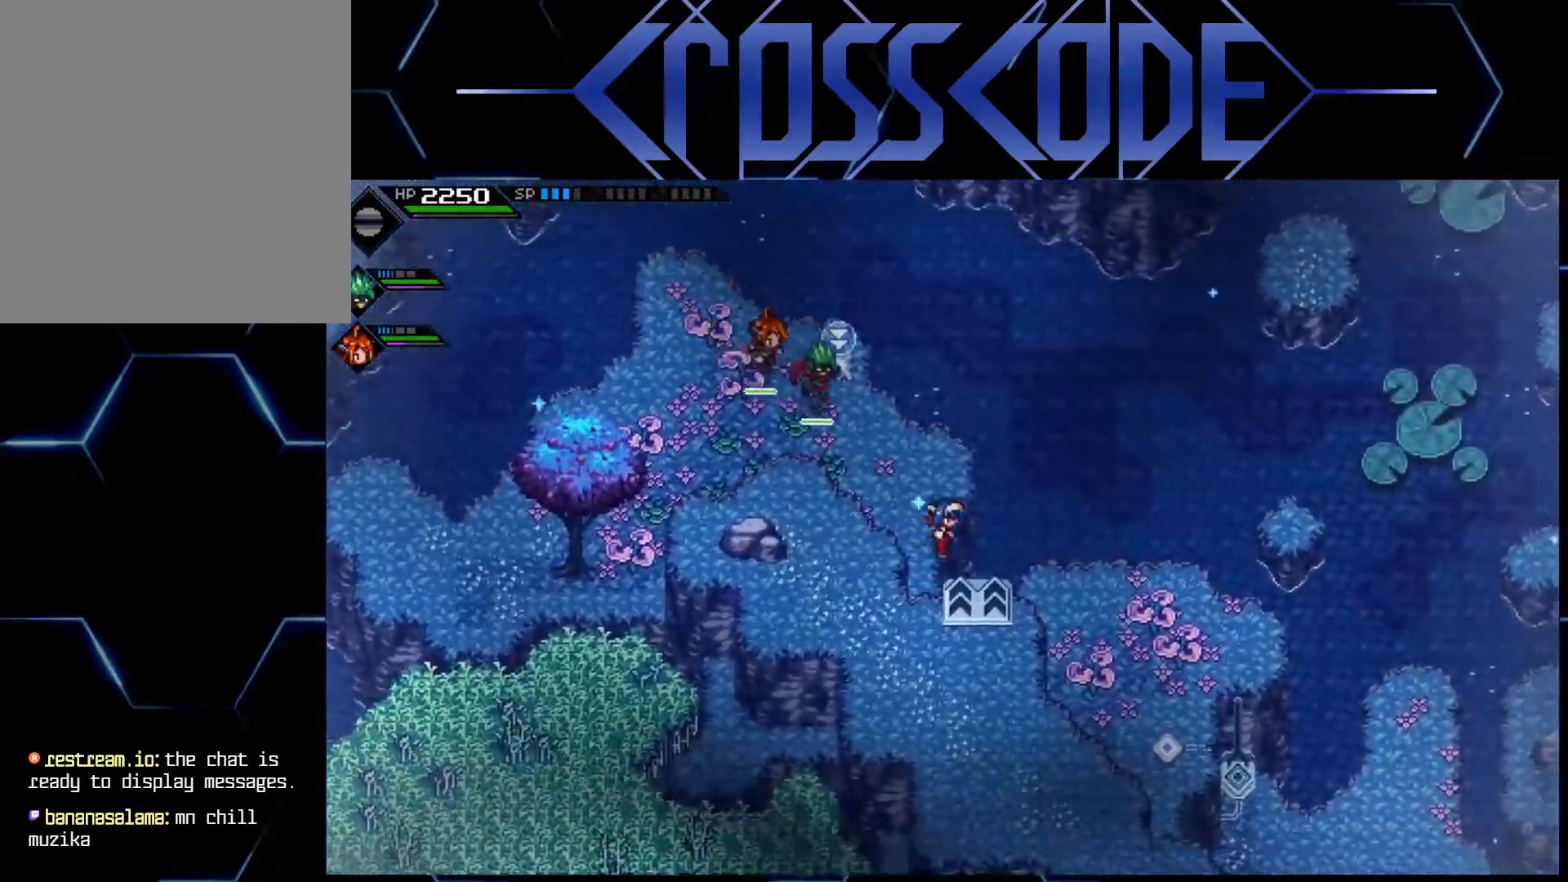
{"buttons": [], "left_stick": "down-right", "right_stick": "center", "events": []}
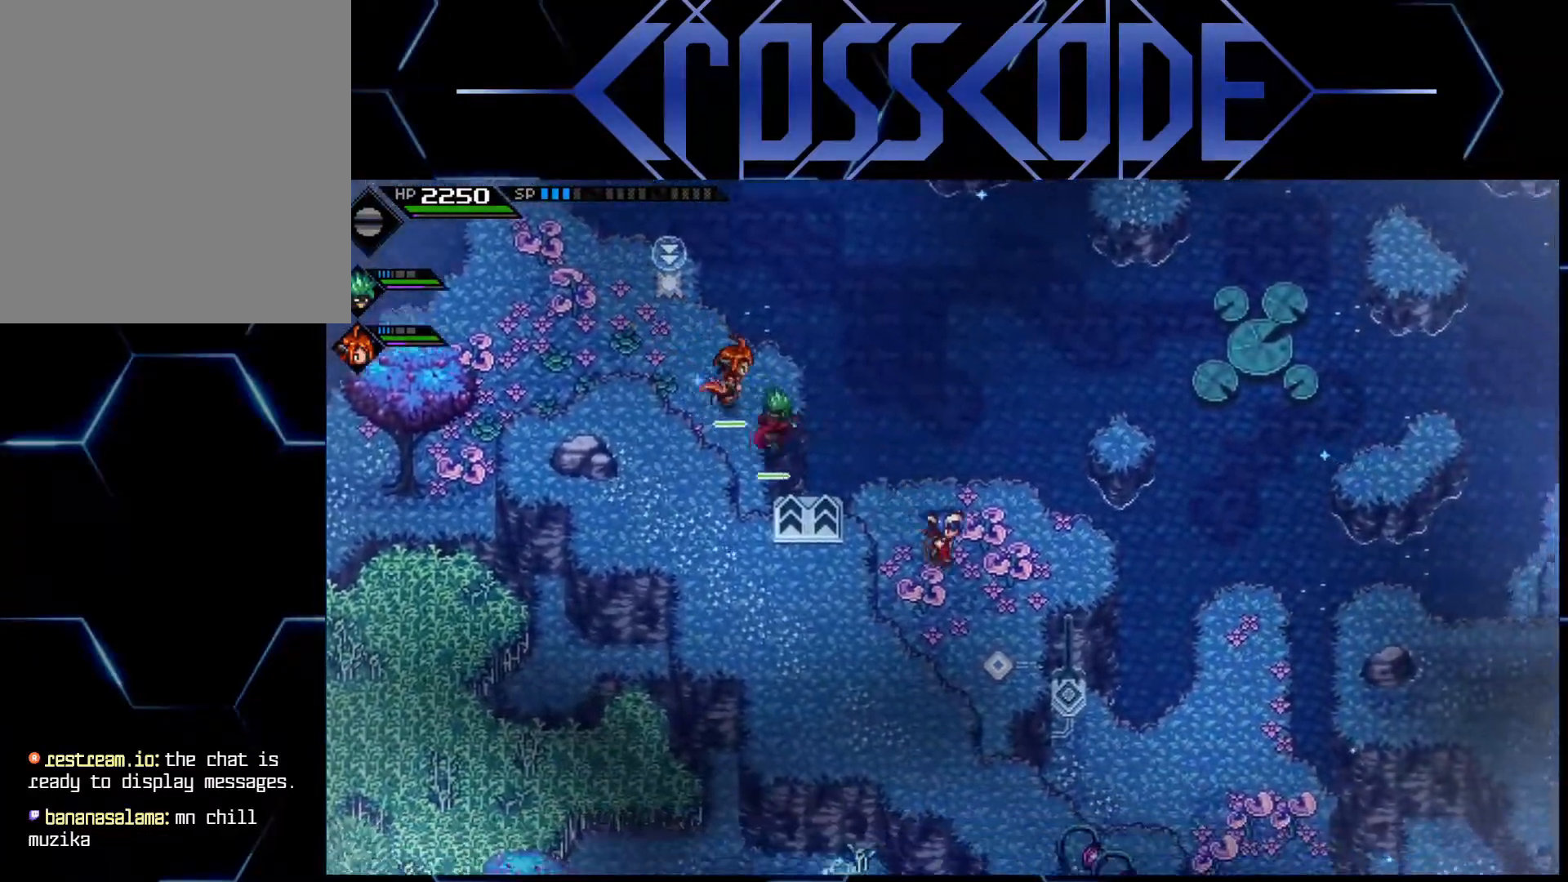
{"buttons": [], "left_stick": "center", "right_stick": "up-right", "events": [[67, "left_stick", "right"], [217, "left_stick", "center"], [367, "right_stick", "up-right"]]}
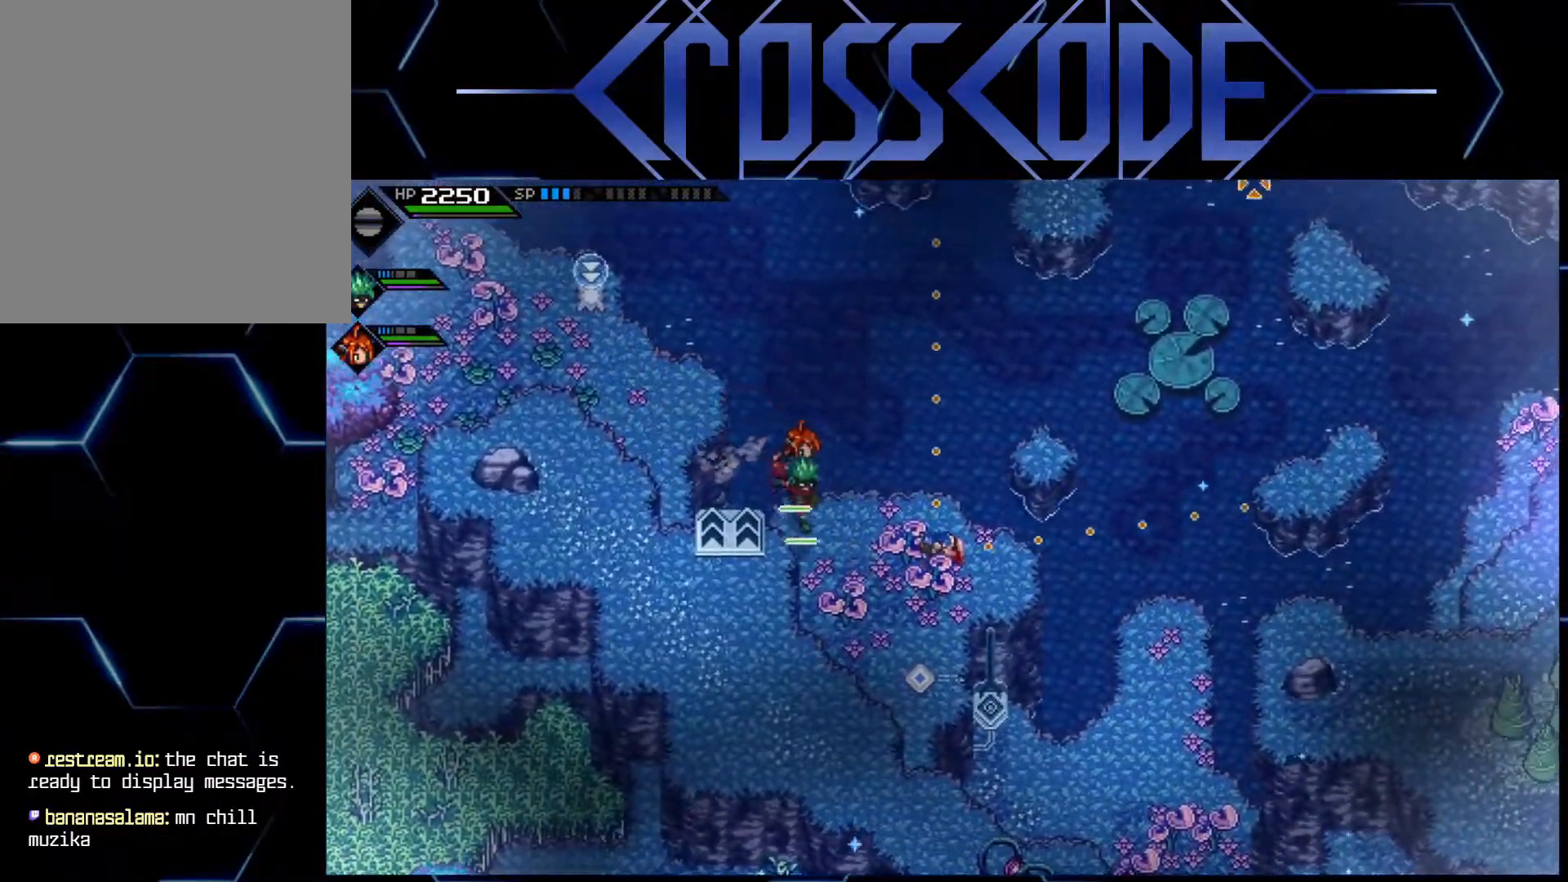
{"buttons": [], "left_stick": "center", "right_stick": "up-right", "events": []}
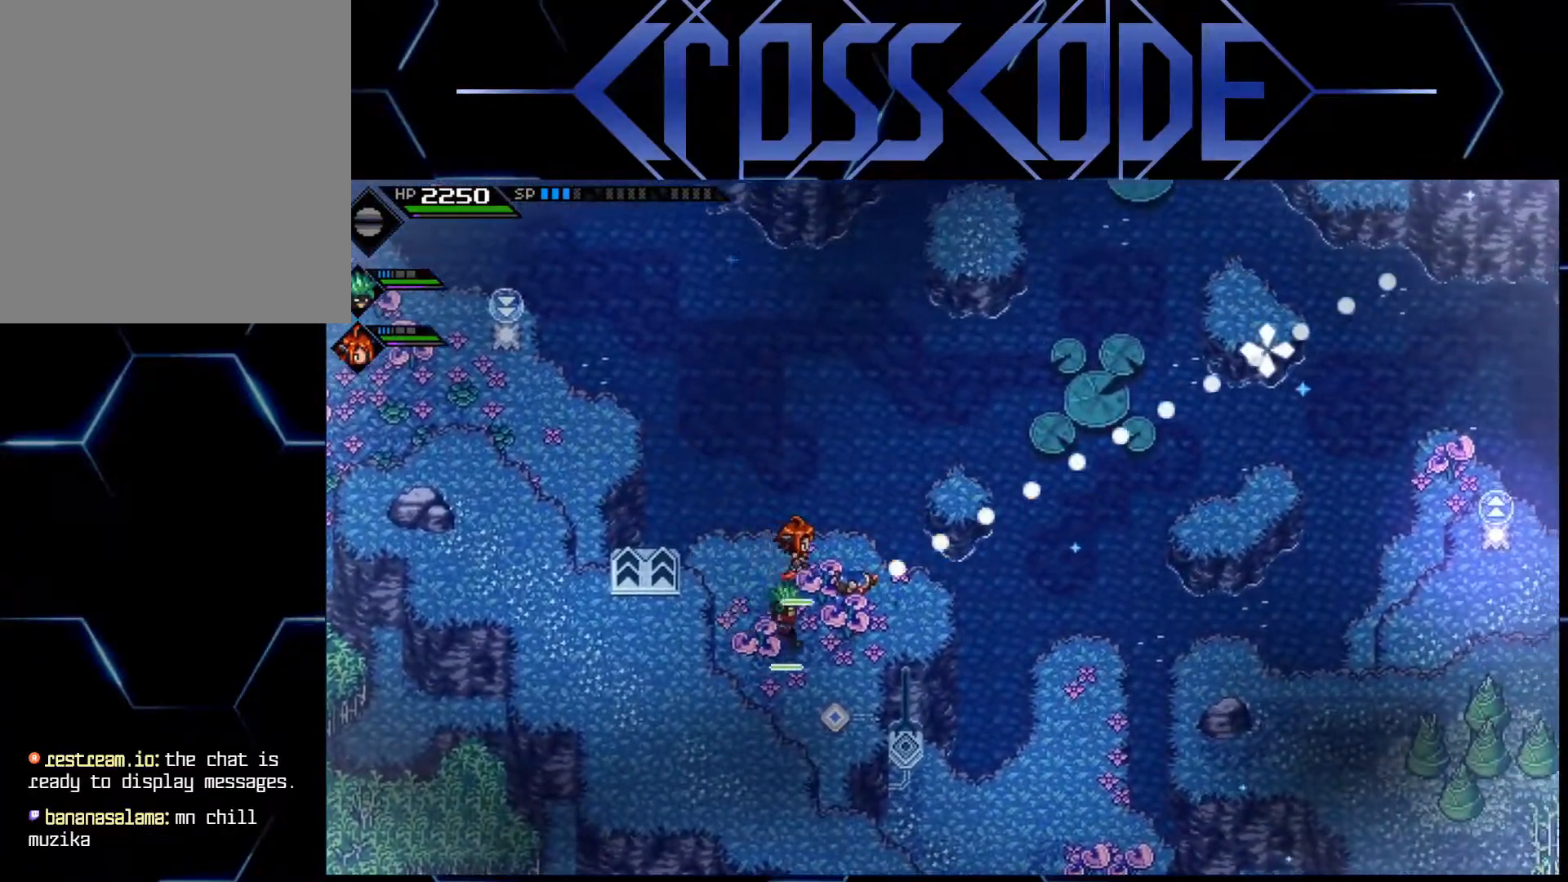
{"buttons": [], "left_stick": "up-right", "right_stick": "up-right", "events": [[467, "left_stick", "up-right"]]}
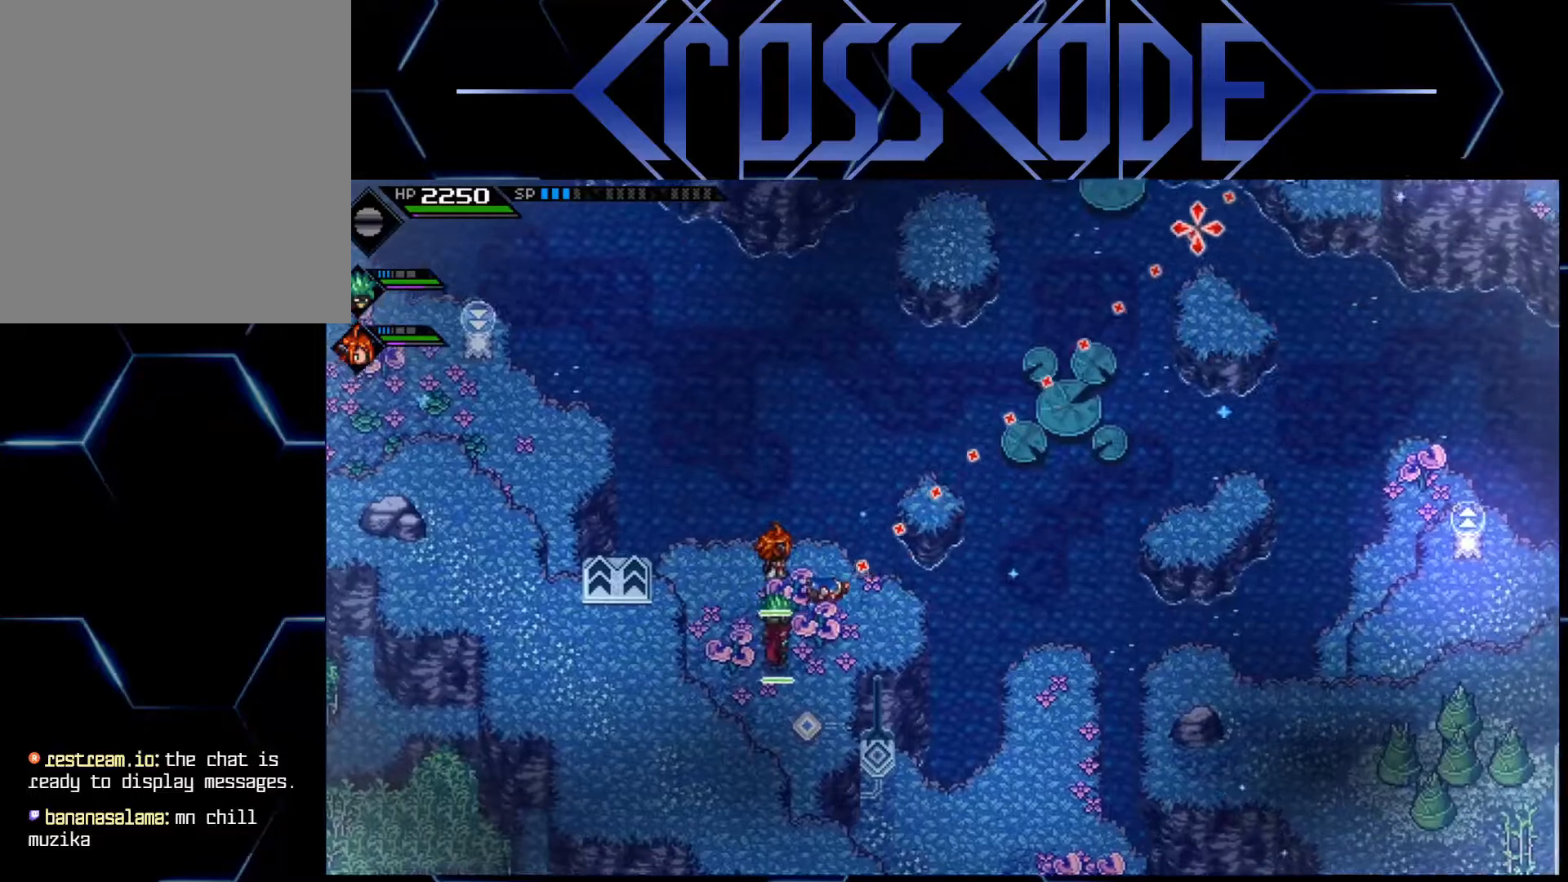
{"buttons": [], "left_stick": "center", "right_stick": "up-right", "events": [[117, "left_stick", "center"]]}
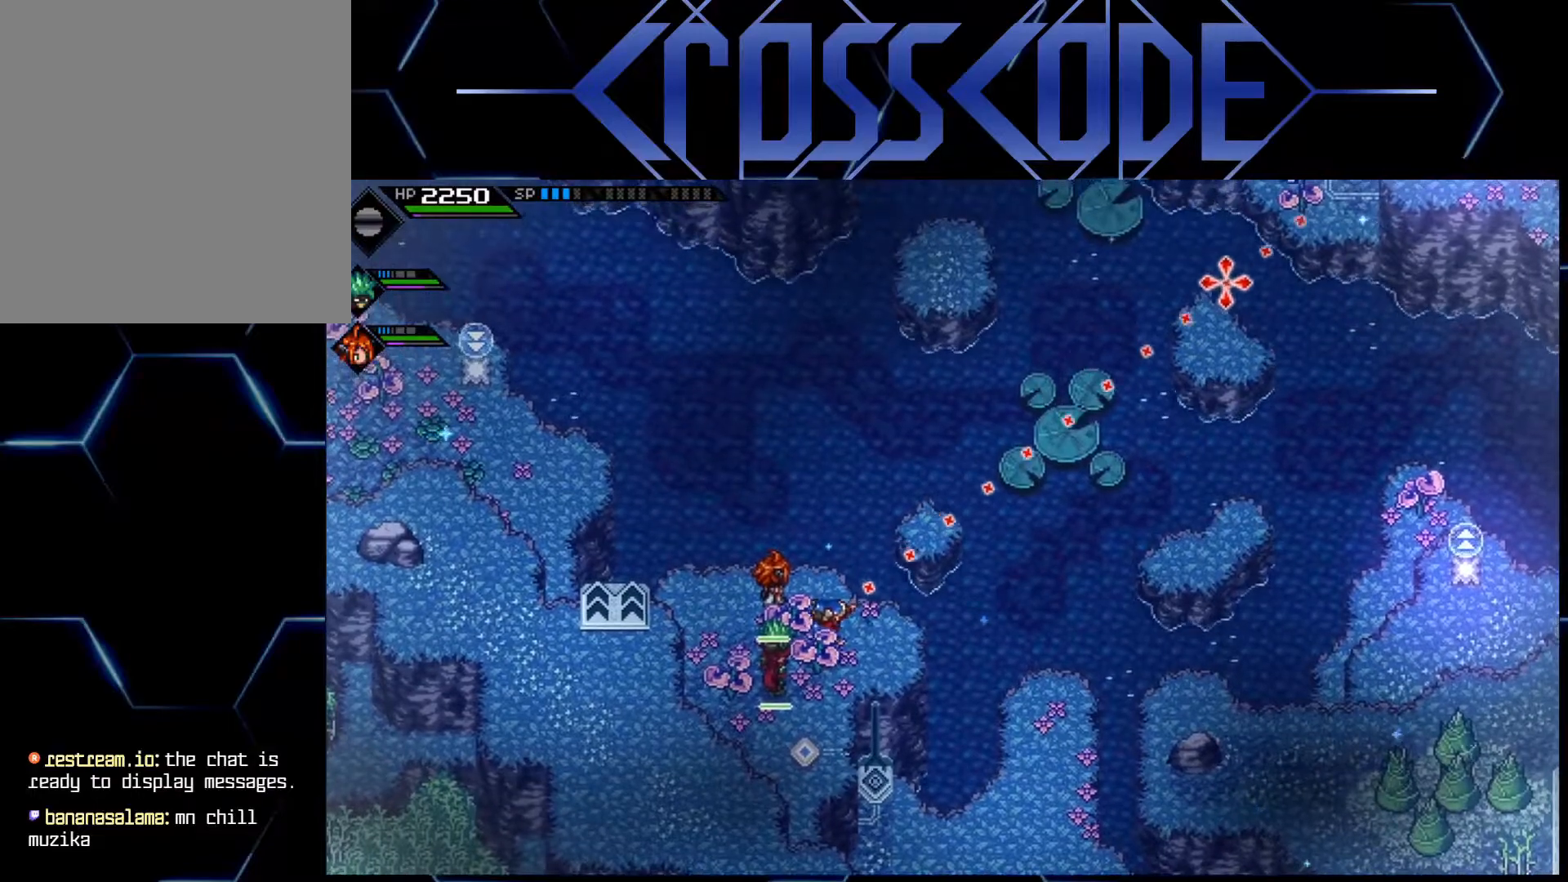
{"buttons": [], "left_stick": "center", "right_stick": "right", "events": [[17, "left_stick", "up-right"], [183, "left_stick", "center"], [183, "right_stick", "right"]]}
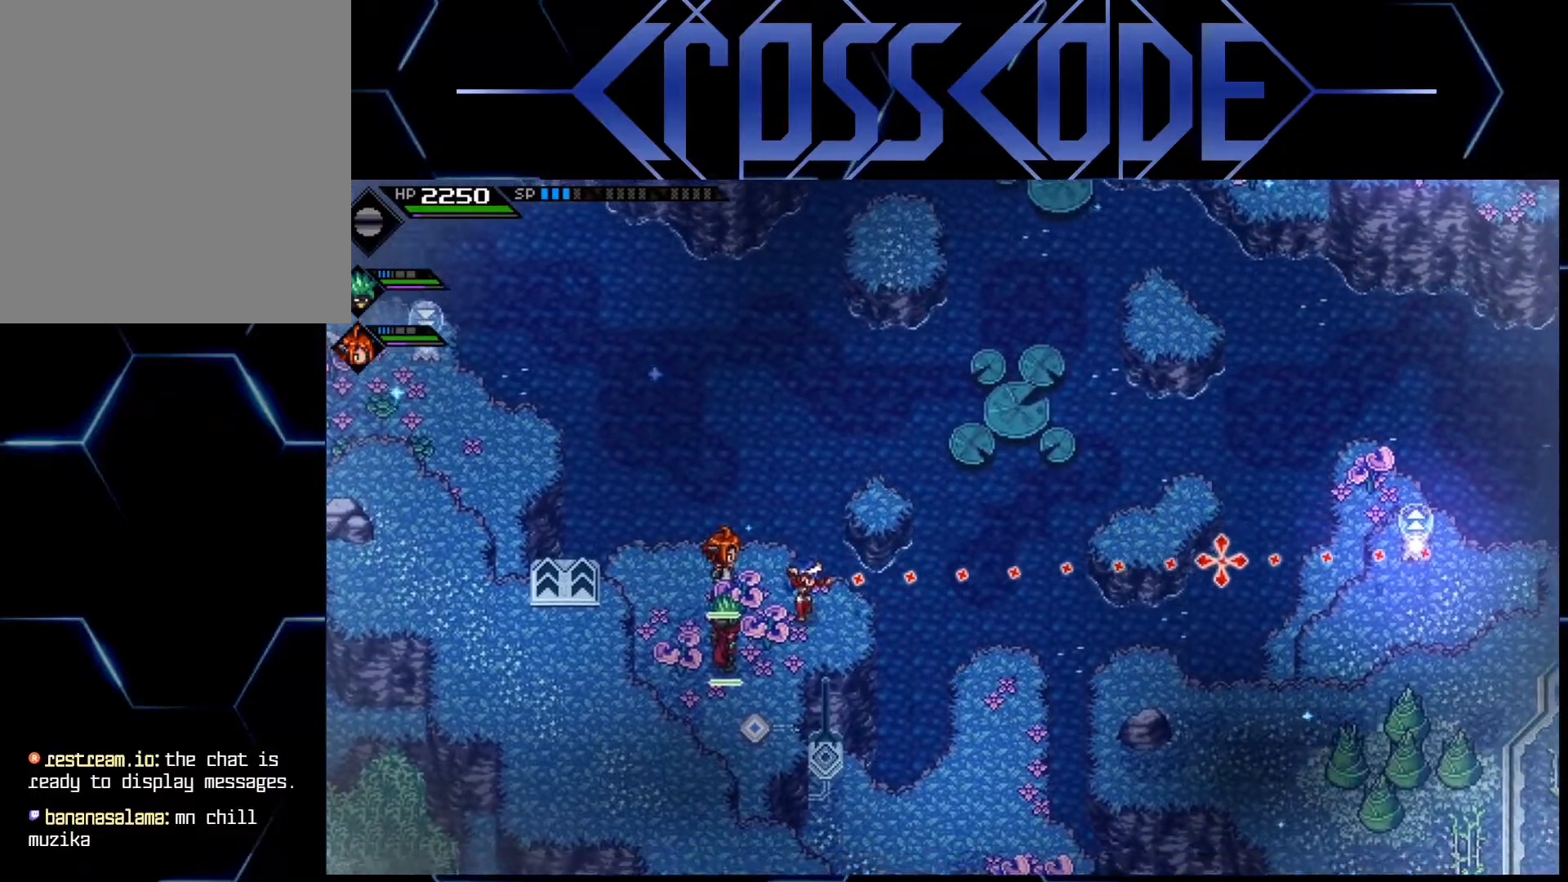
{"buttons": [], "left_stick": "center", "right_stick": "right", "events": []}